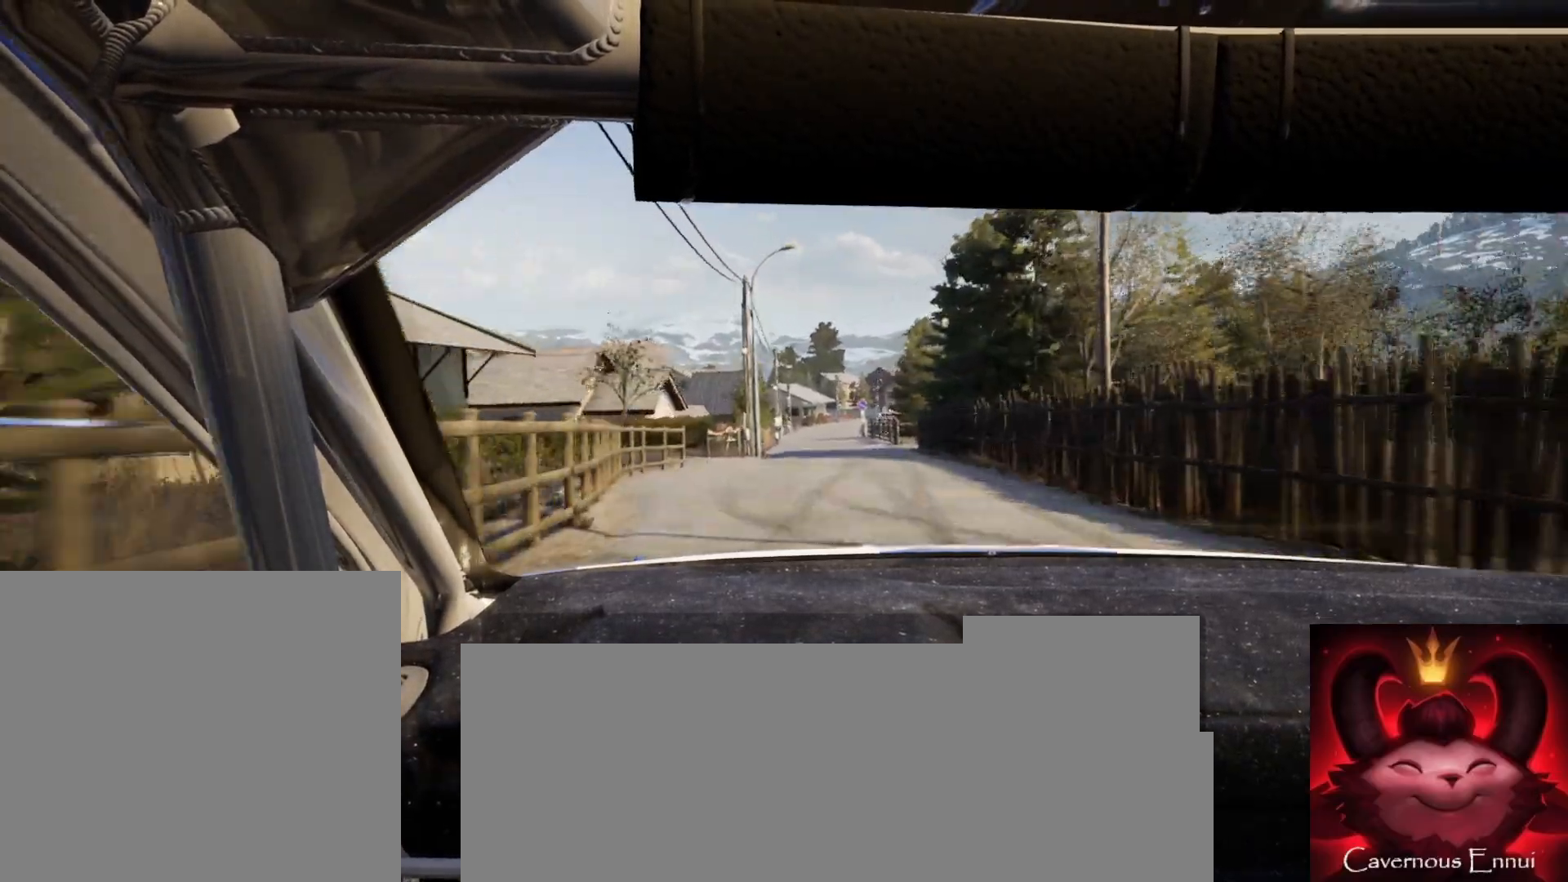
Gameplay with a controller (Xbox layout); each line is a JSON object with the inputs held at the frame after it. "events" lists button and stick changes between this image and that frame as [ms after this image, input, new state], when the widget could be followed in between.
{"buttons": [], "left_stick": "center", "right_stick": "up", "events": [[83, "left_stick", "right"], [217, "left_stick", "center"]]}
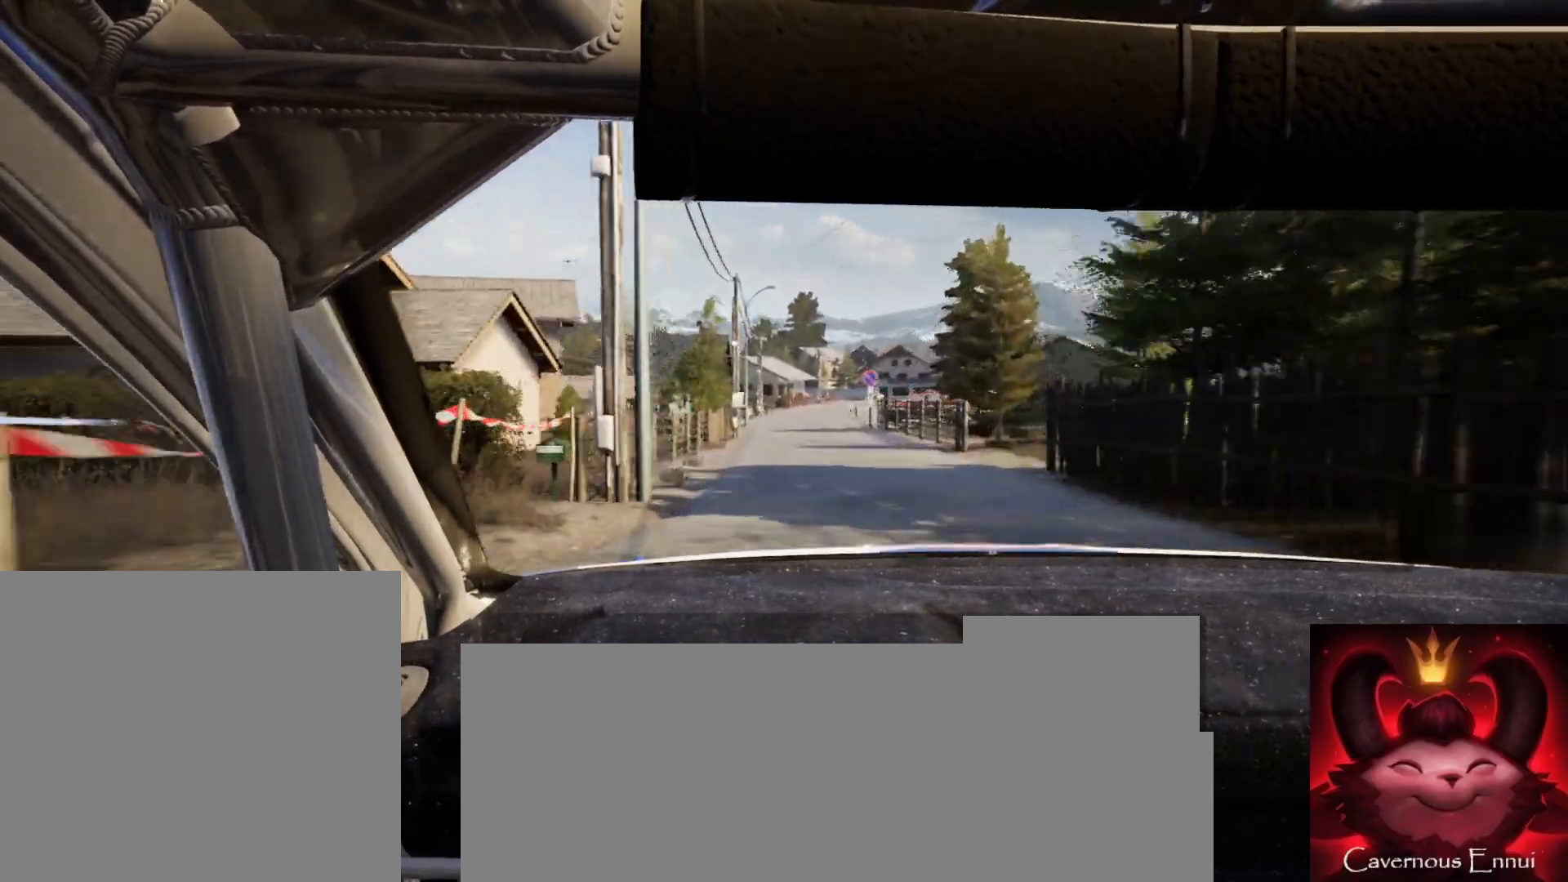
{"buttons": [], "left_stick": "right", "right_stick": "center", "events": [[417, "left_stick", "right"], [483, "right_stick", "center"]]}
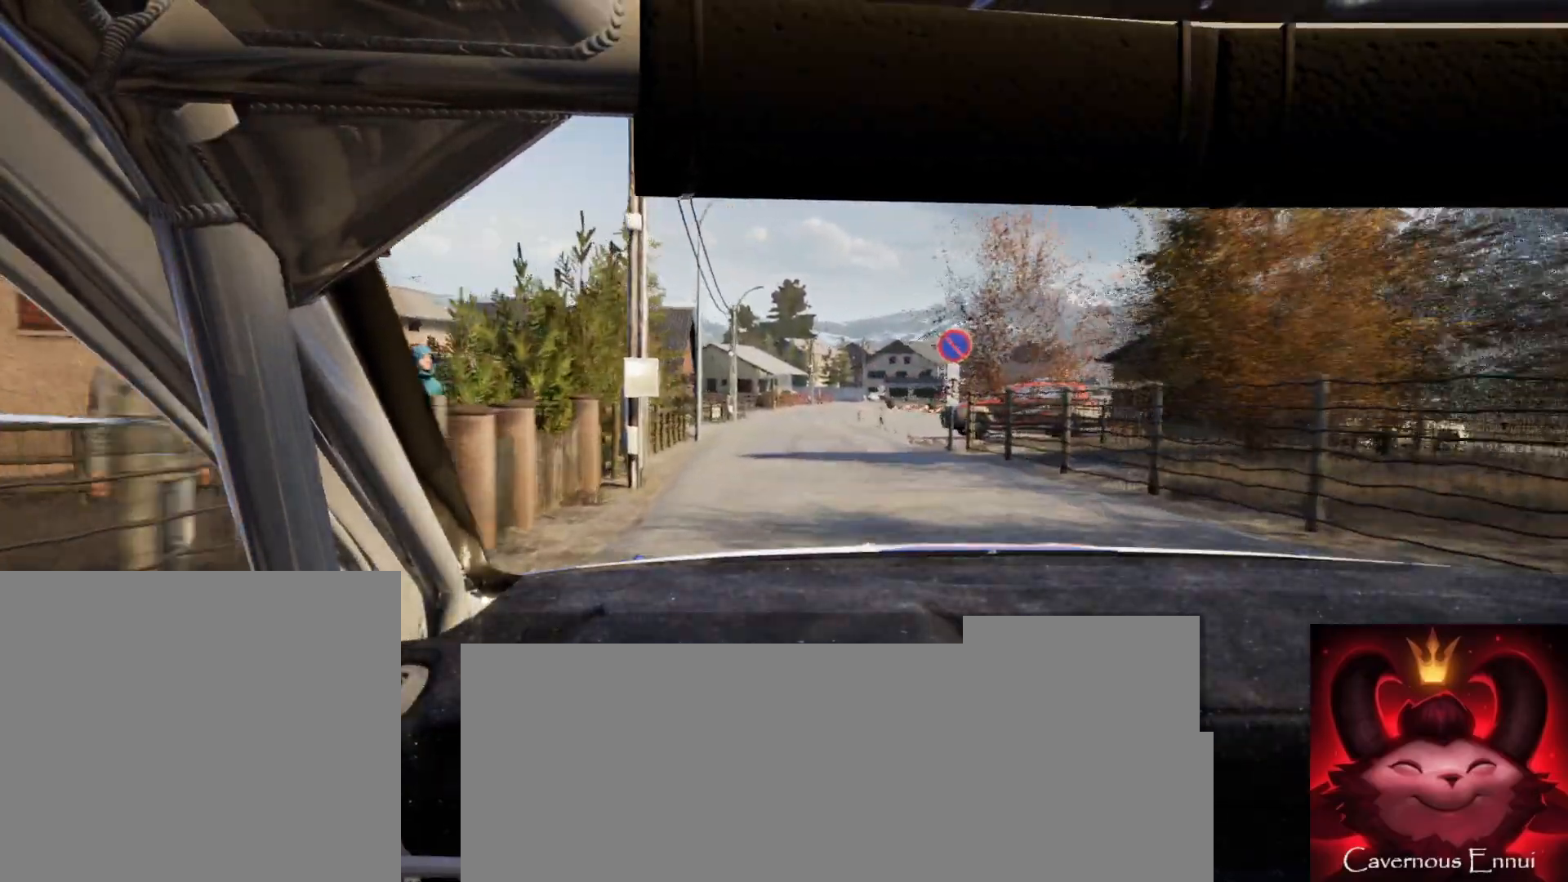
{"buttons": [], "left_stick": "center", "right_stick": "center", "events": [[50, "left_stick", "center"], [200, "right_stick", "up"], [333, "left_stick", "right"], [350, "right_stick", "center"], [450, "left_stick", "center"]]}
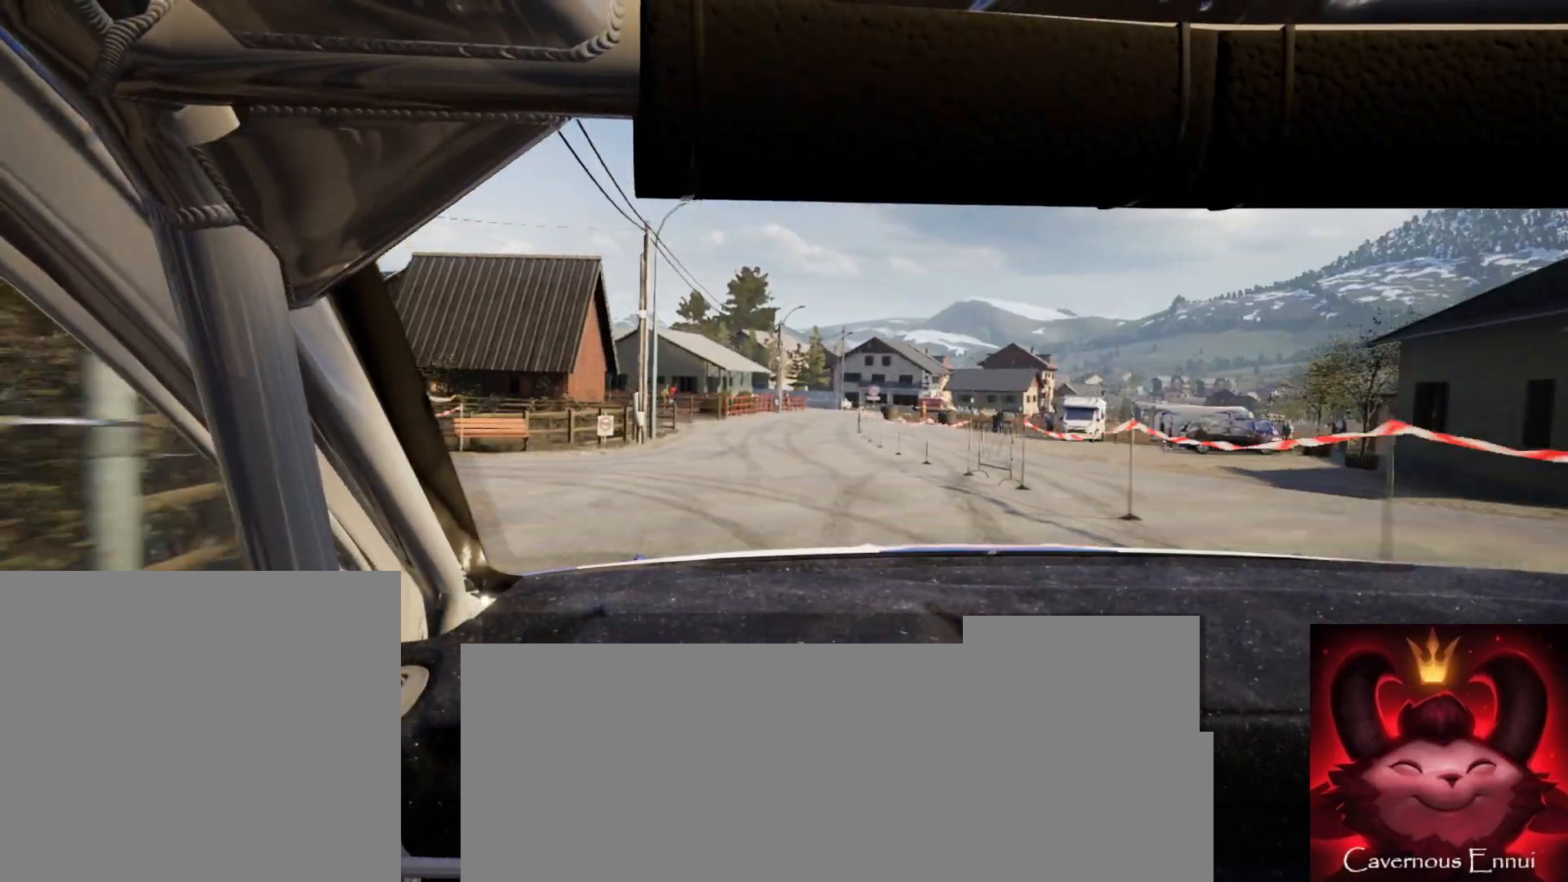
{"buttons": ["L2"], "left_stick": "right", "right_stick": "center", "events": [[100, "L2", "down"], [200, "left_stick", "right"], [267, "L2", "up"], [317, "right_stick", "up"], [350, "left_stick", "center"], [450, "right_stick", "center"], [467, "L2", "down"], [467, "left_stick", "right"]]}
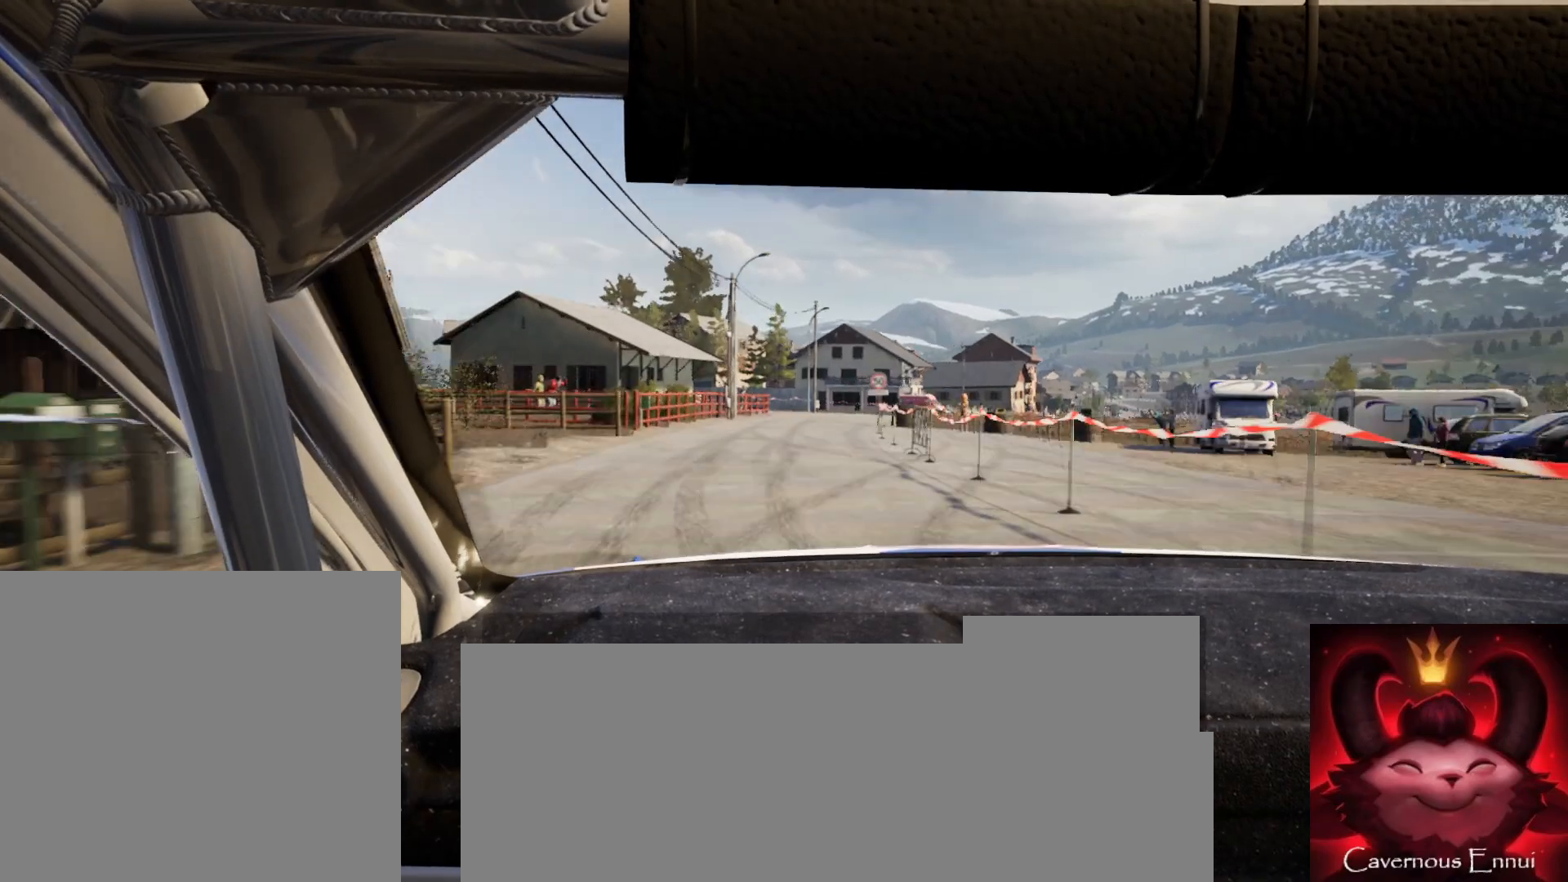
{"buttons": [], "left_stick": "right", "right_stick": "up", "events": [[117, "L2", "up"], [200, "left_stick", "center"], [450, "left_stick", "right"], [467, "right_stick", "up"]]}
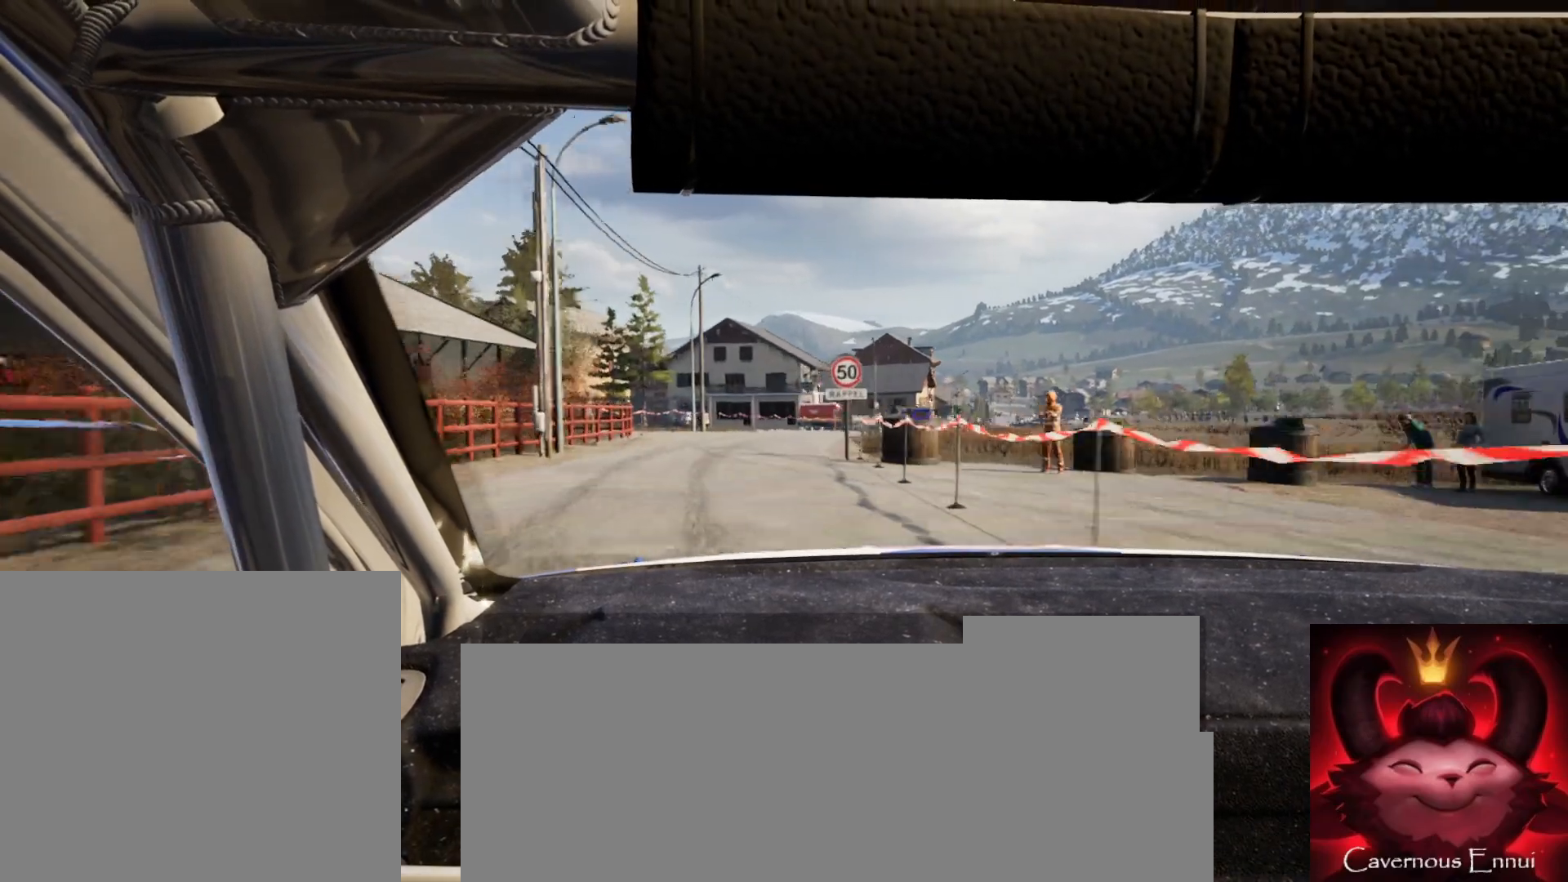
{"buttons": [], "left_stick": "right", "right_stick": "center", "events": [[150, "left_stick", "center"], [367, "left_stick", "right"], [400, "right_stick", "center"]]}
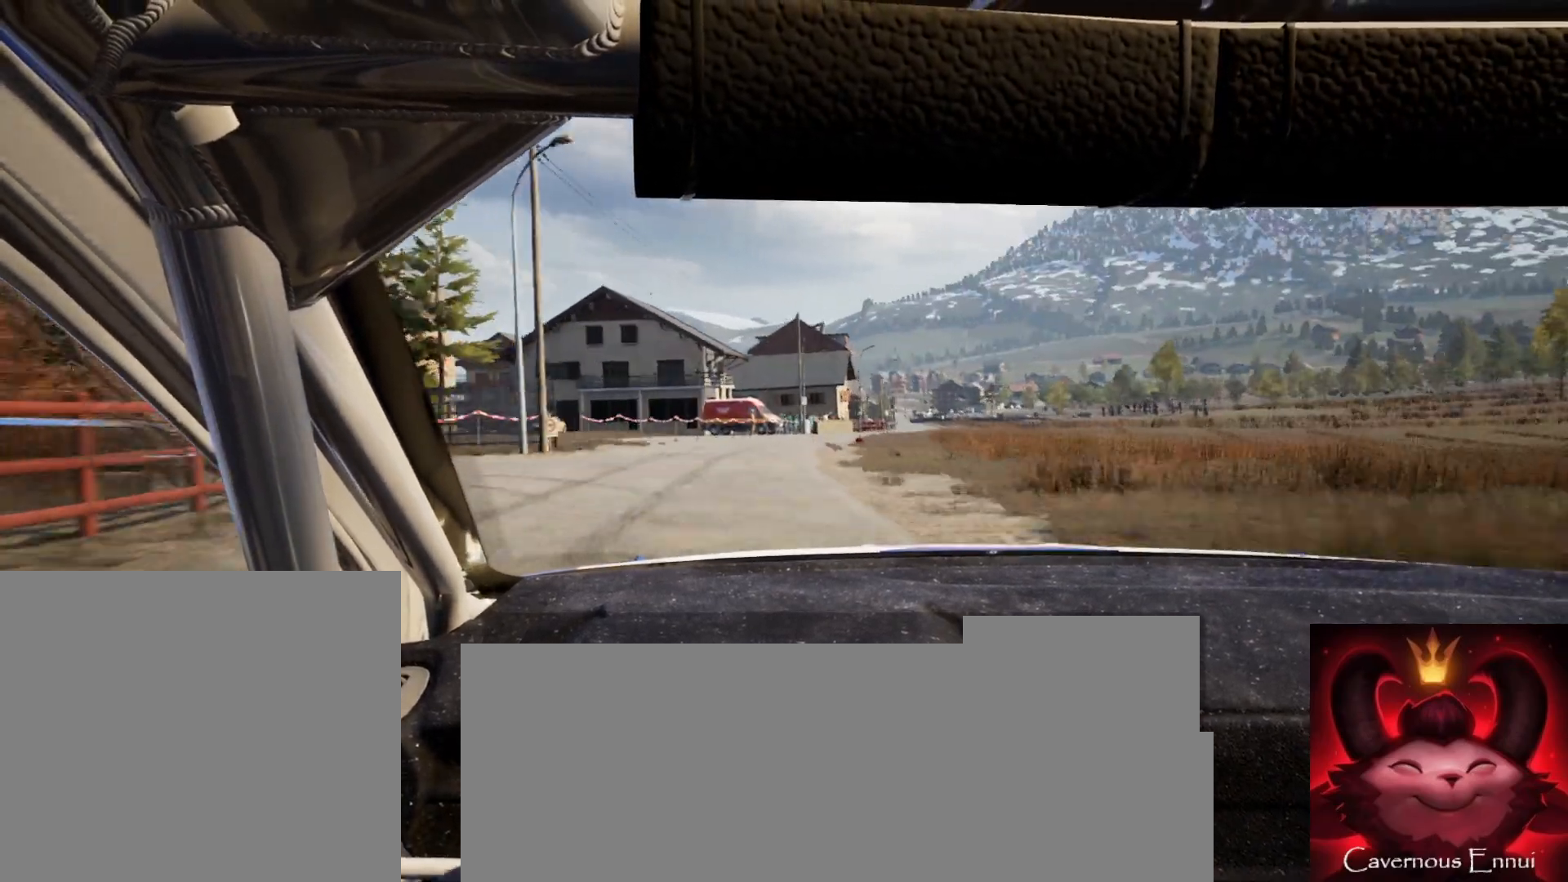
{"buttons": [], "left_stick": "right", "right_stick": "up", "events": [[100, "left_stick", "center"], [233, "right_stick", "up"], [483, "left_stick", "right"]]}
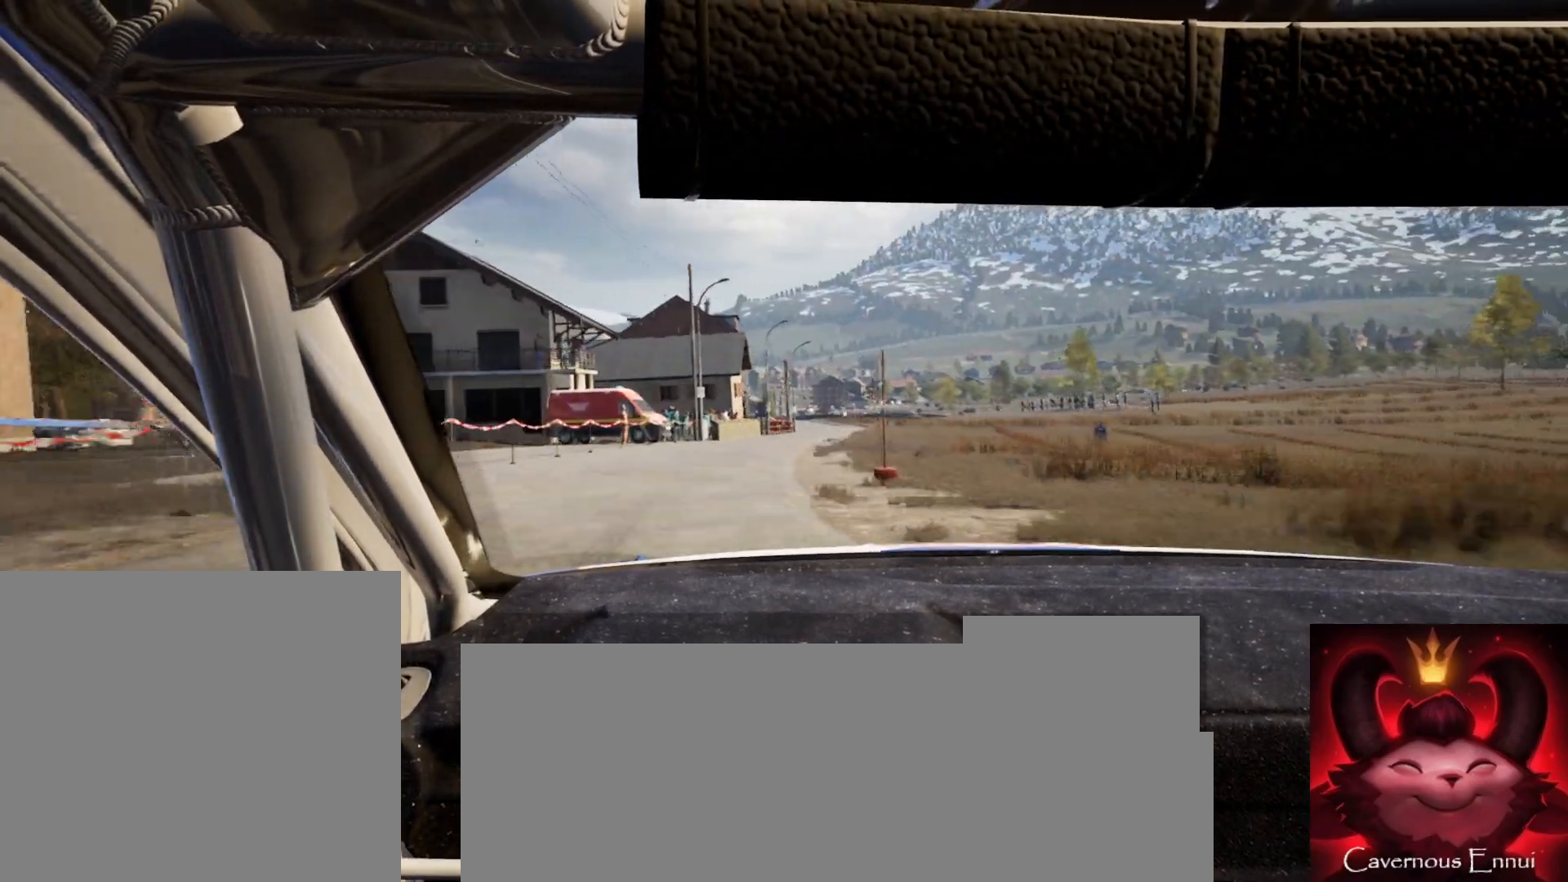
{"buttons": [], "left_stick": "center", "right_stick": "up", "events": [[233, "left_stick", "center"]]}
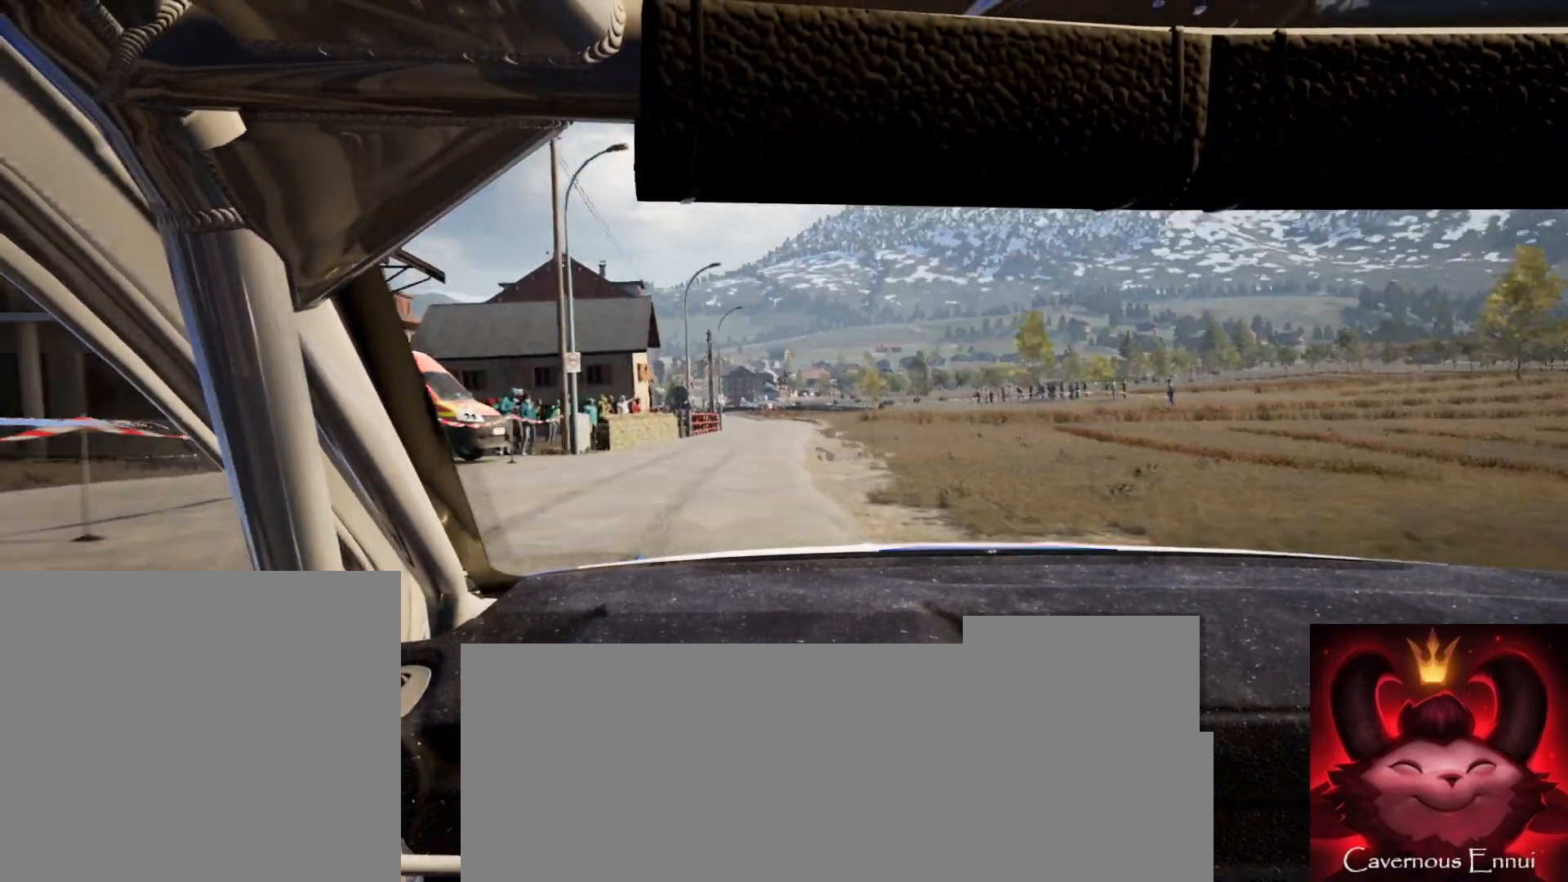
{"buttons": [], "left_stick": "center", "right_stick": "up", "events": []}
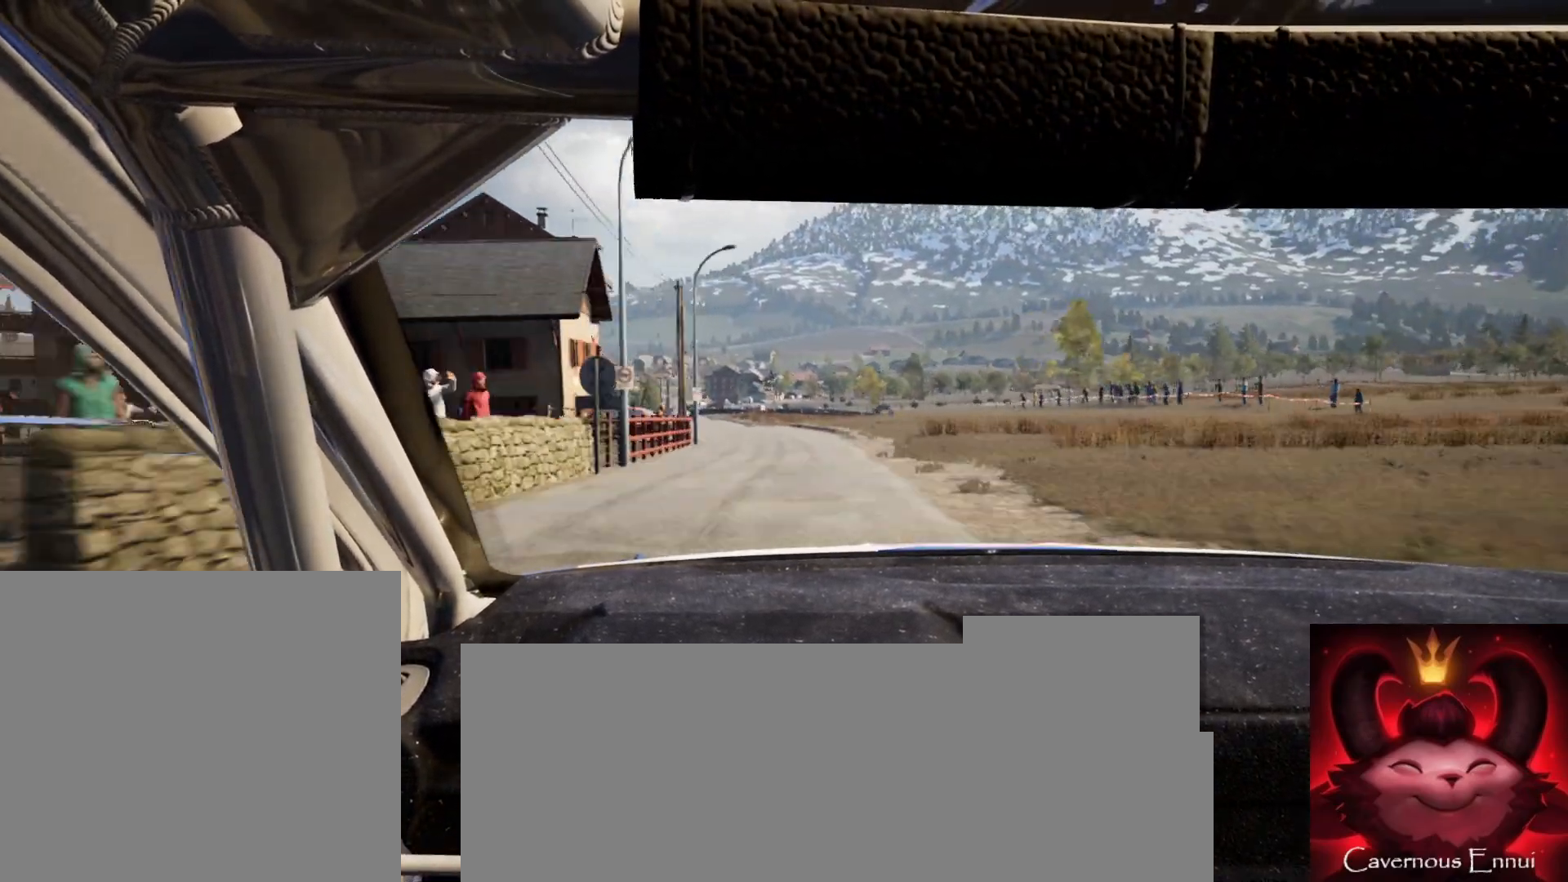
{"buttons": [], "left_stick": "center", "right_stick": "up", "events": [[117, "left_stick", "down-left"], [300, "left_stick", "center"]]}
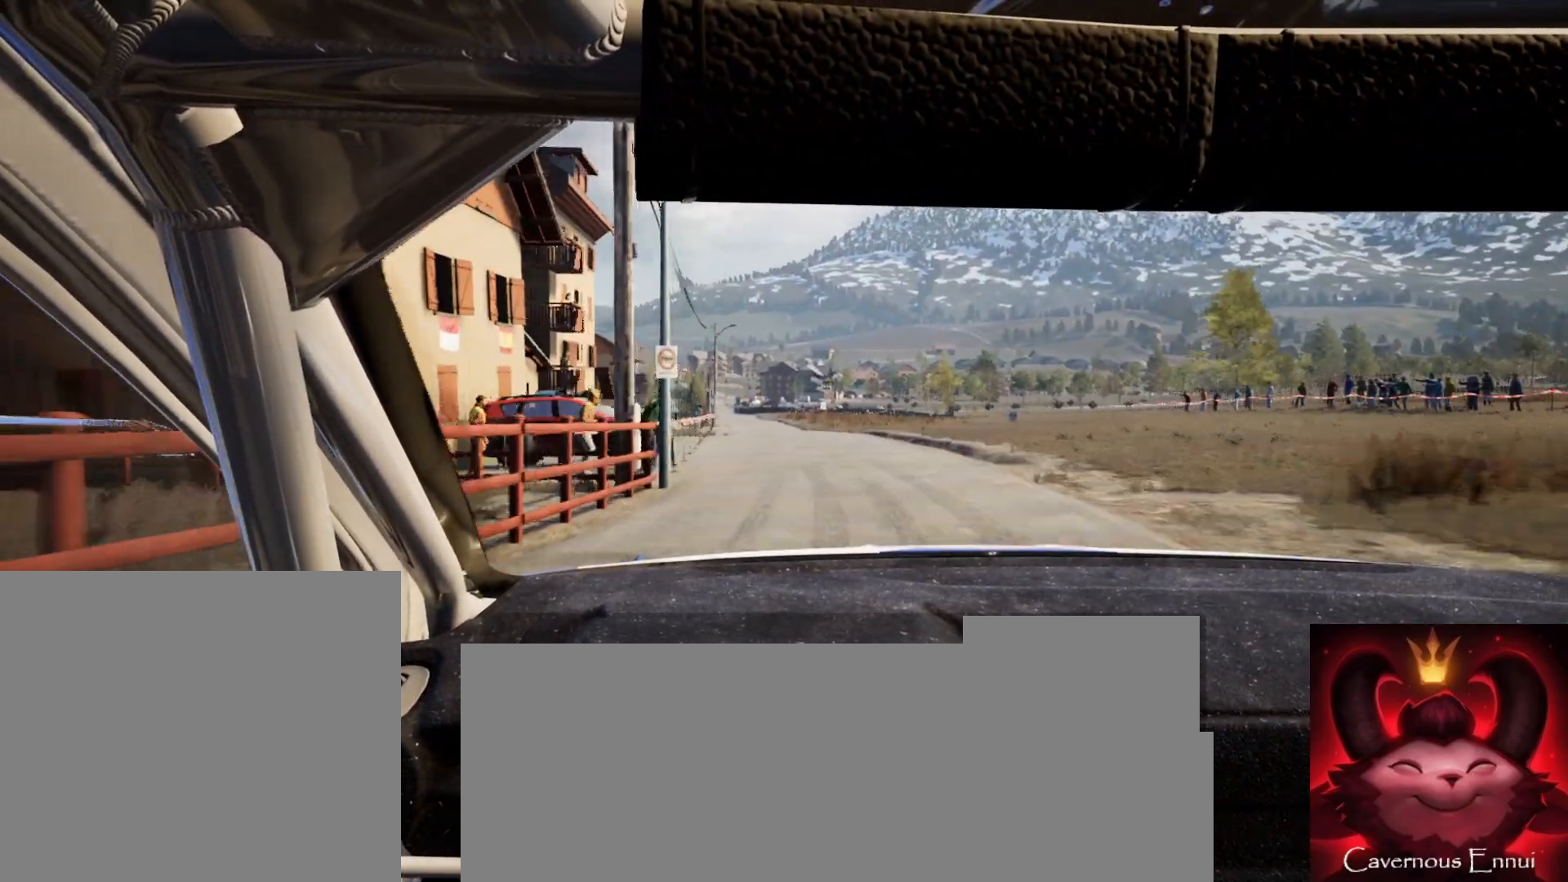
{"buttons": [], "left_stick": "left", "right_stick": "up", "events": [[450, "left_stick", "left"]]}
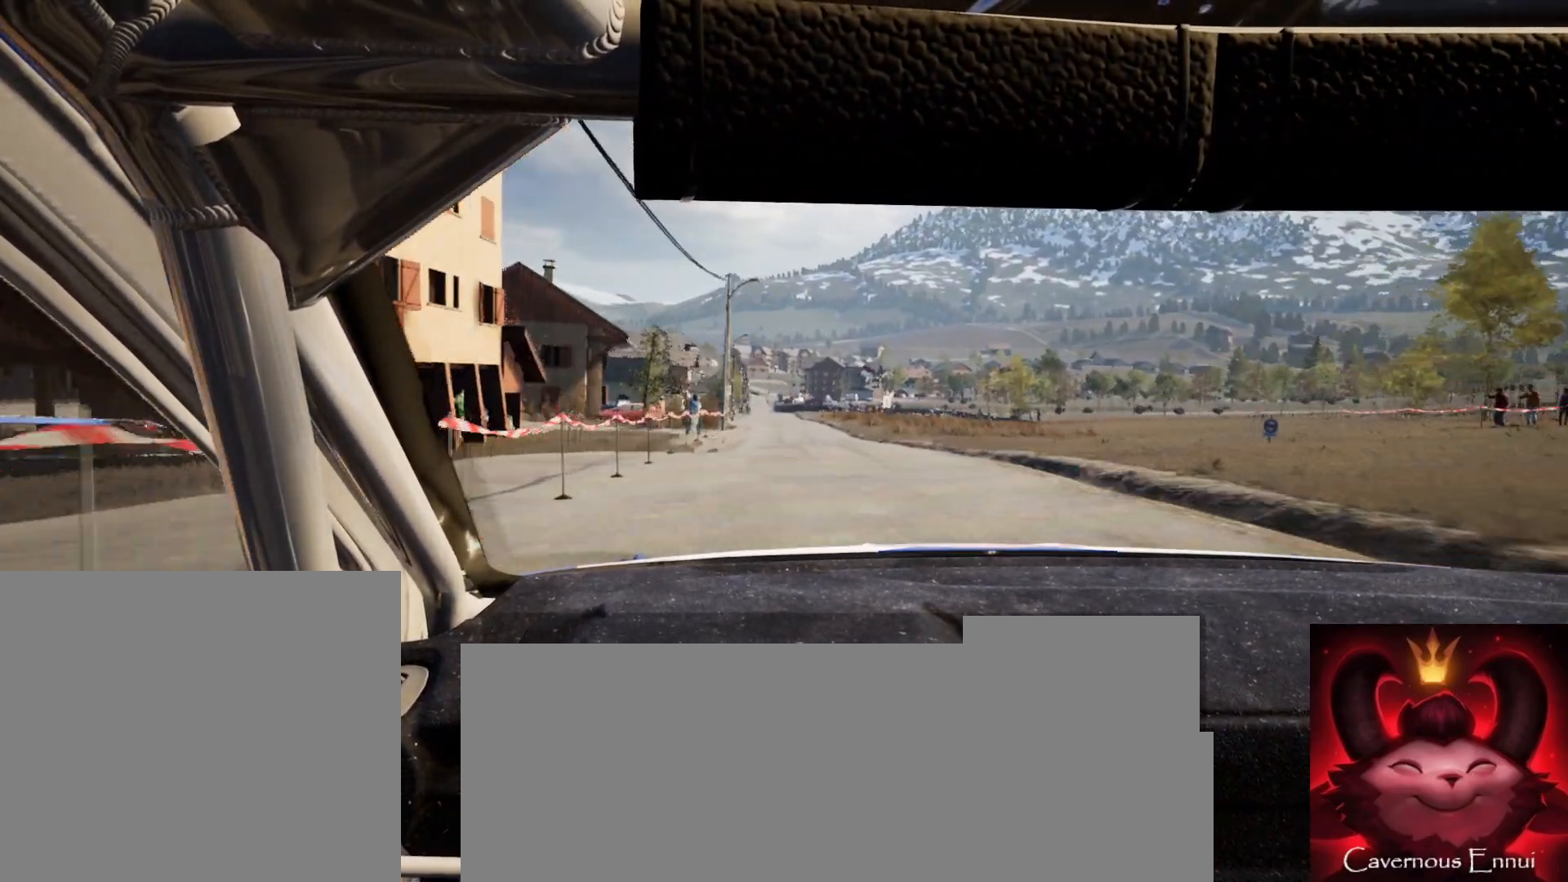
{"buttons": [], "left_stick": "center", "right_stick": "up", "events": [[67, "left_stick", "center"]]}
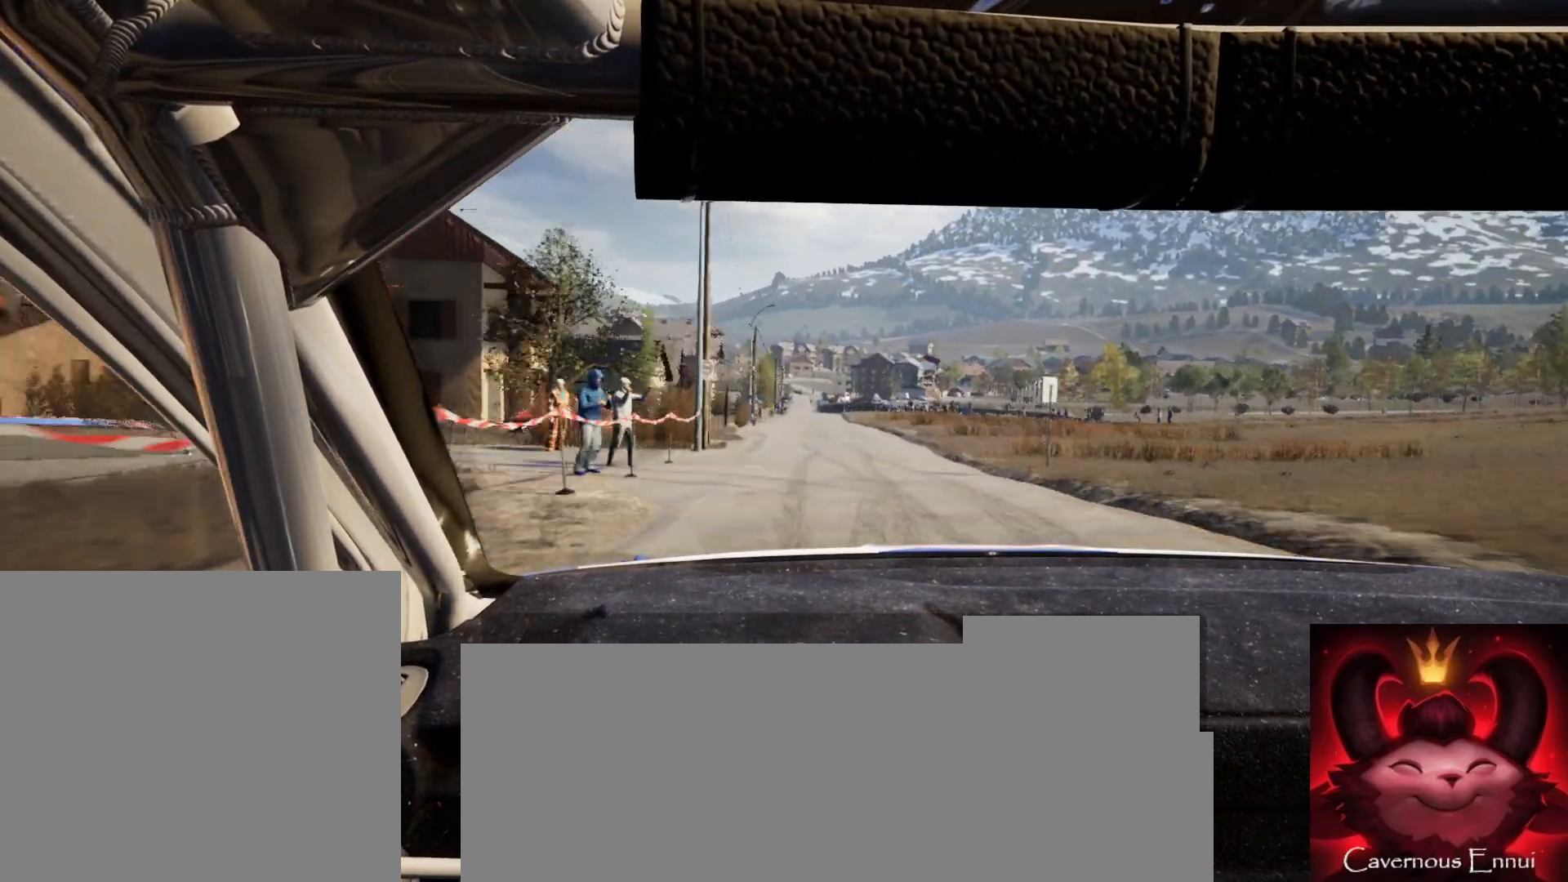
{"buttons": [], "left_stick": "center", "right_stick": "up", "events": [[267, "left_stick", "right"], [450, "left_stick", "center"]]}
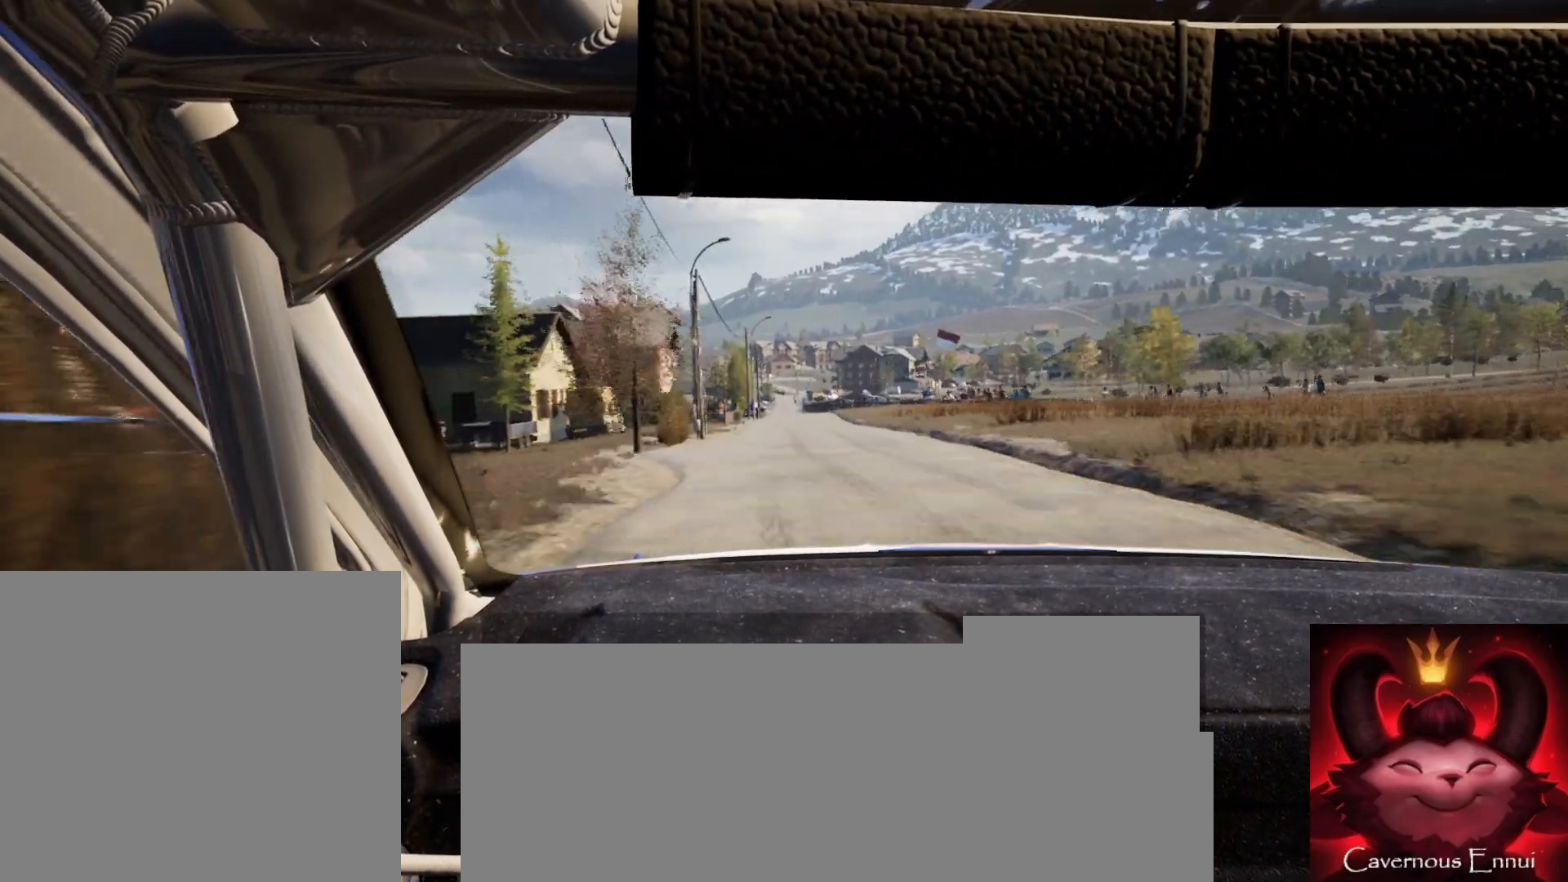
{"buttons": [], "left_stick": "center", "right_stick": "up", "events": [[250, "left_stick", "left"], [467, "left_stick", "center"]]}
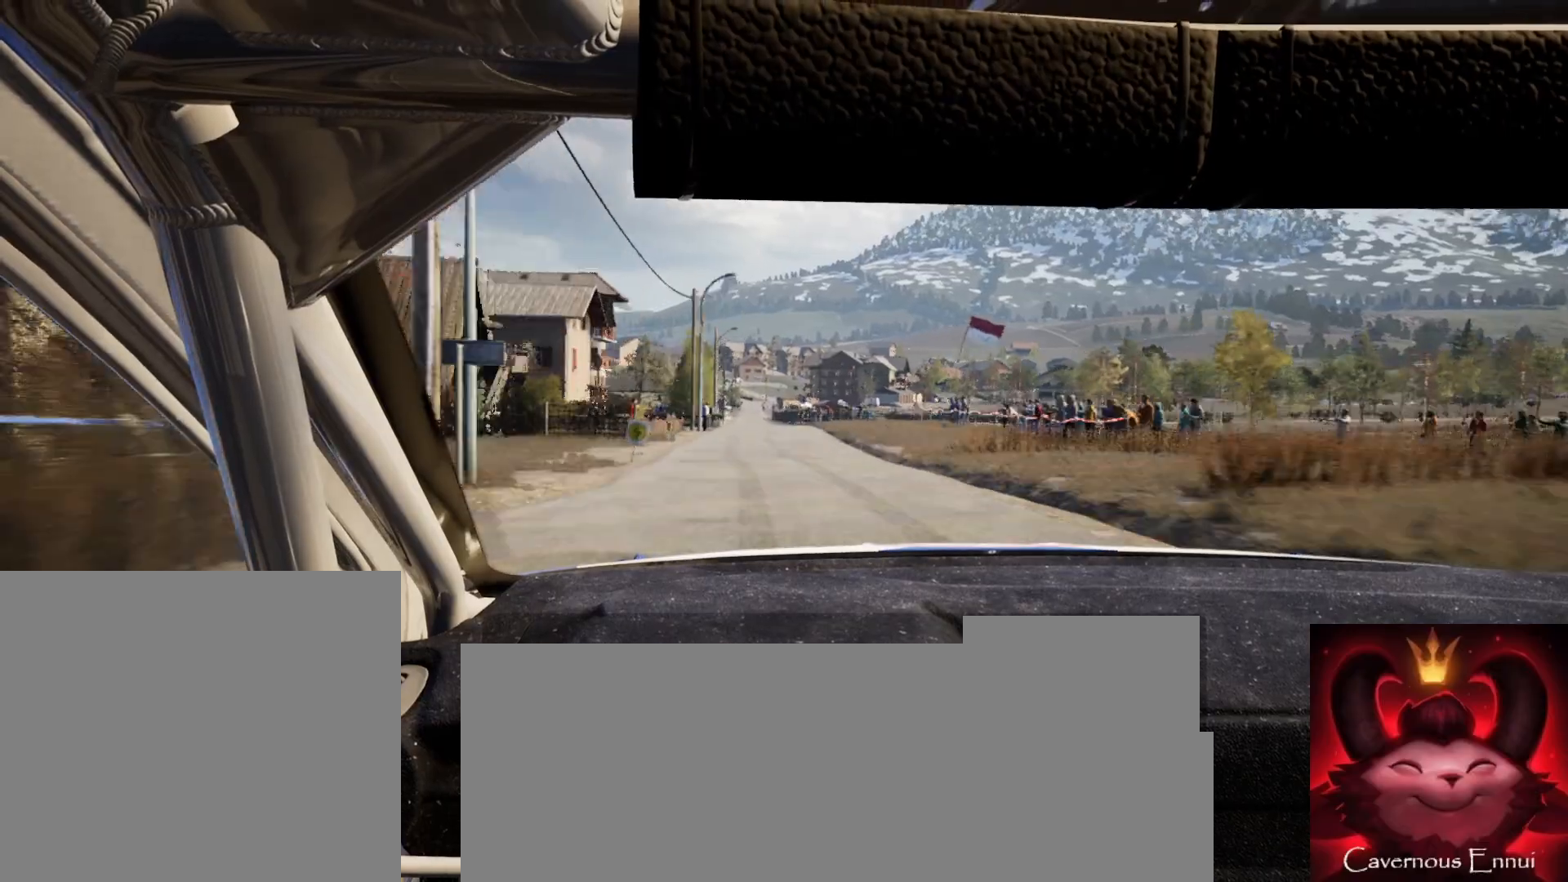
{"buttons": [], "left_stick": "left", "right_stick": "up", "events": [[333, "left_stick", "right"], [500, "left_stick", "left"]]}
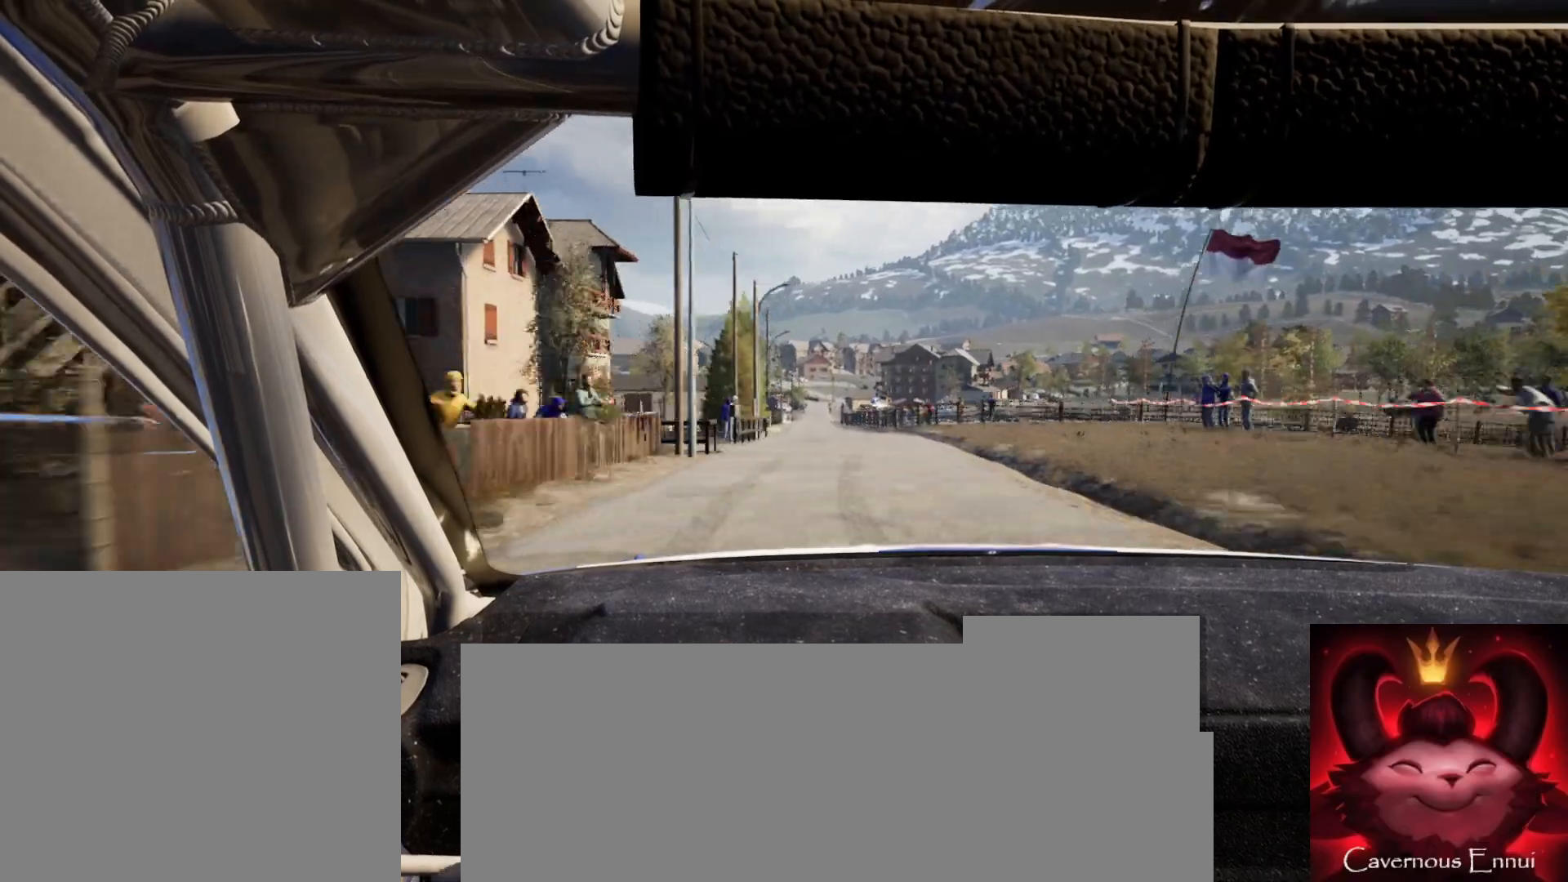
{"buttons": [], "left_stick": "center", "right_stick": "up", "events": [[17, "left_stick", "center"]]}
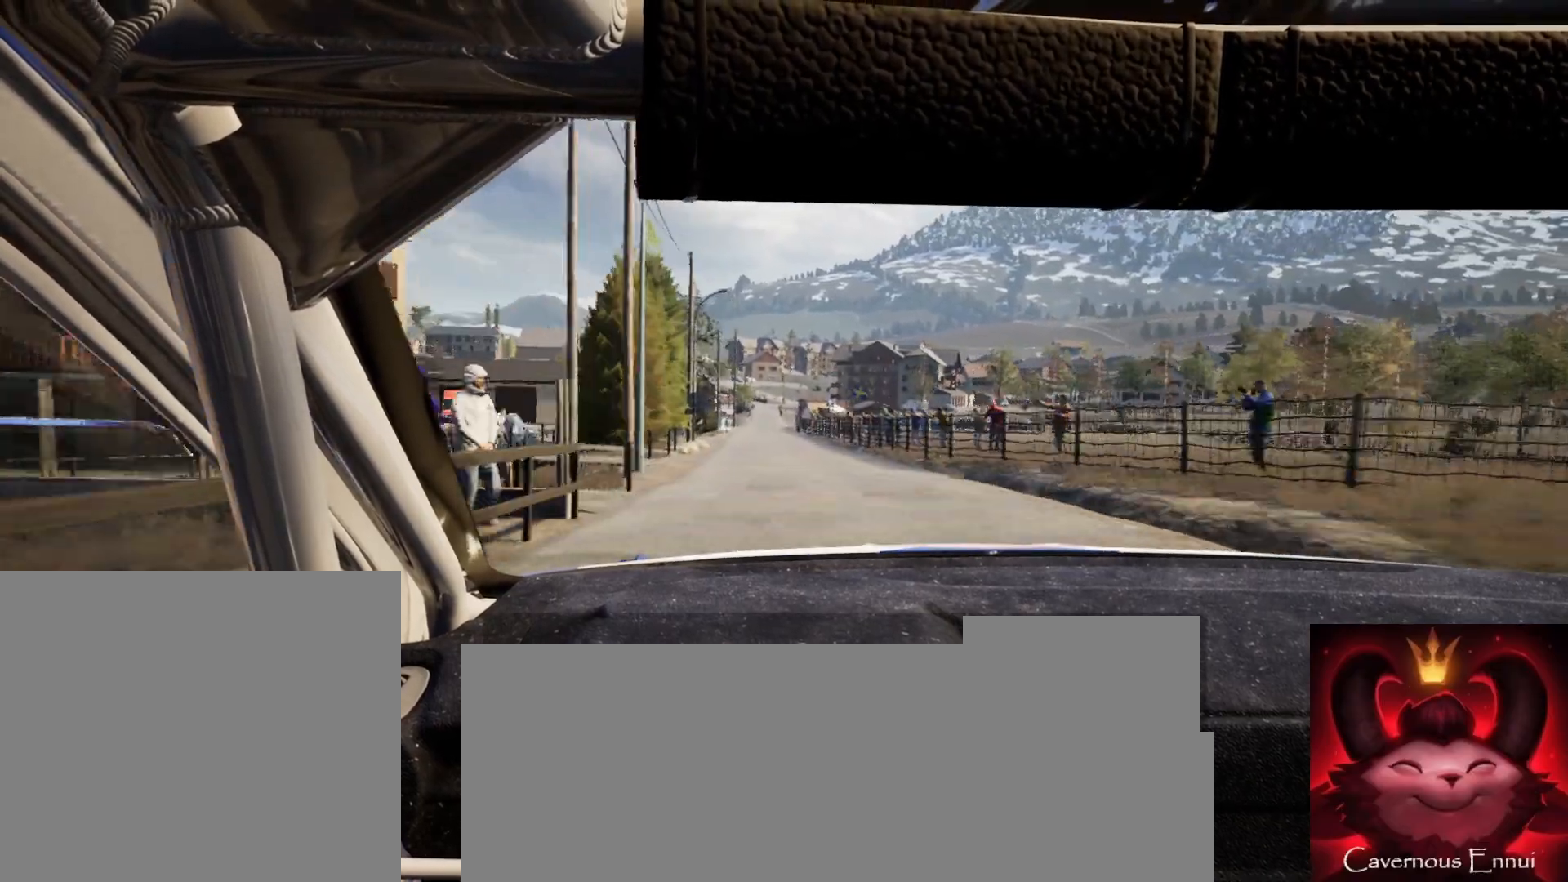
{"buttons": [], "left_stick": "center", "right_stick": "up", "events": [[150, "R1", "down"], [183, "left_stick", "left"], [233, "R1", "up"], [350, "left_stick", "center"]]}
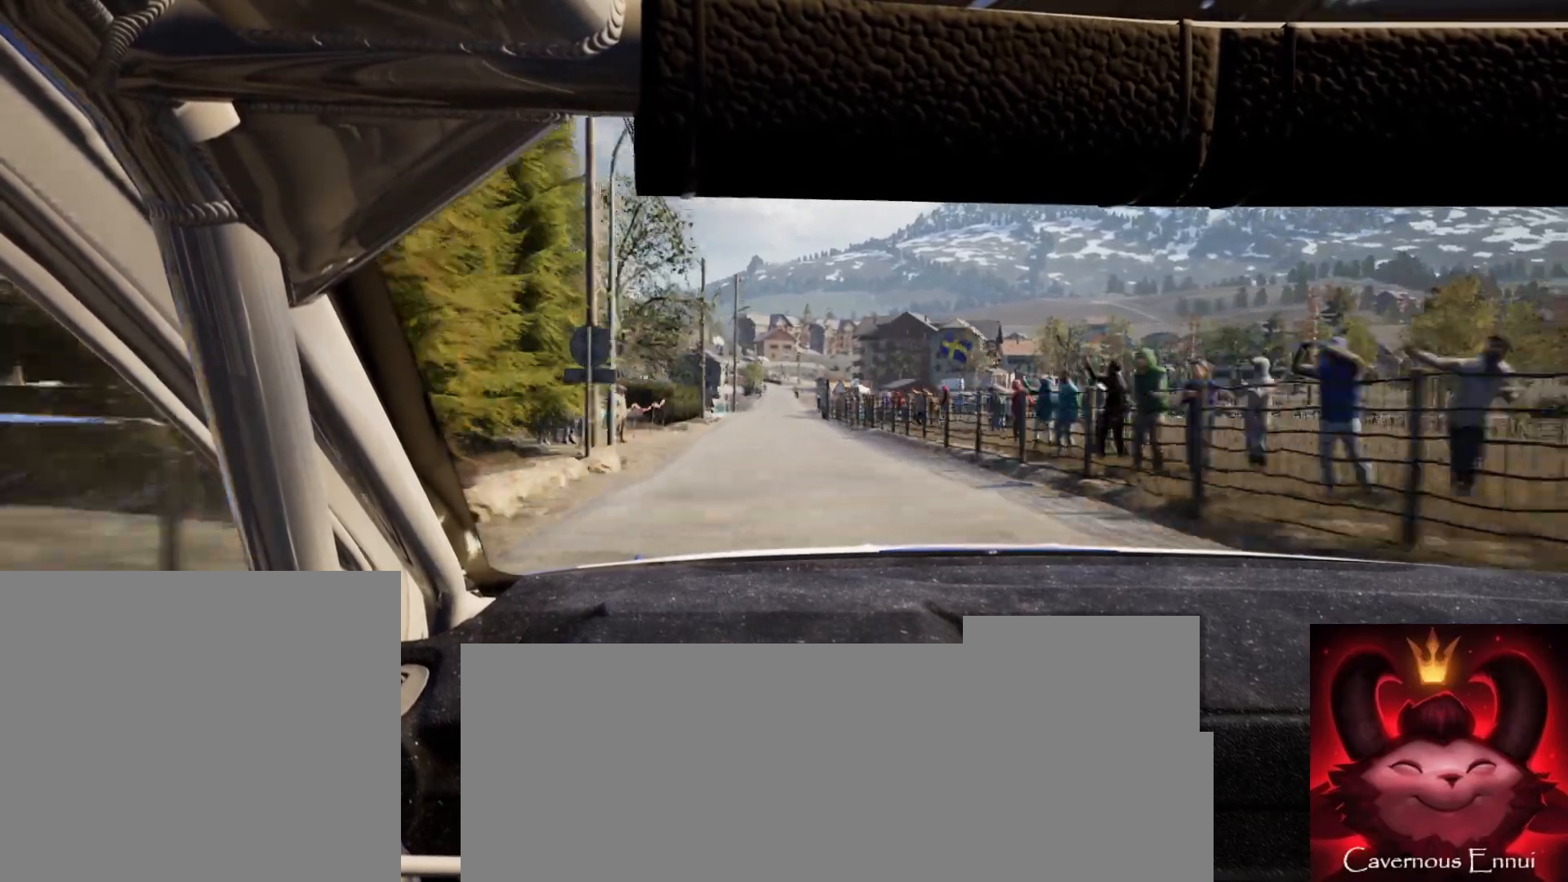
{"buttons": [], "left_stick": "center", "right_stick": "up", "events": []}
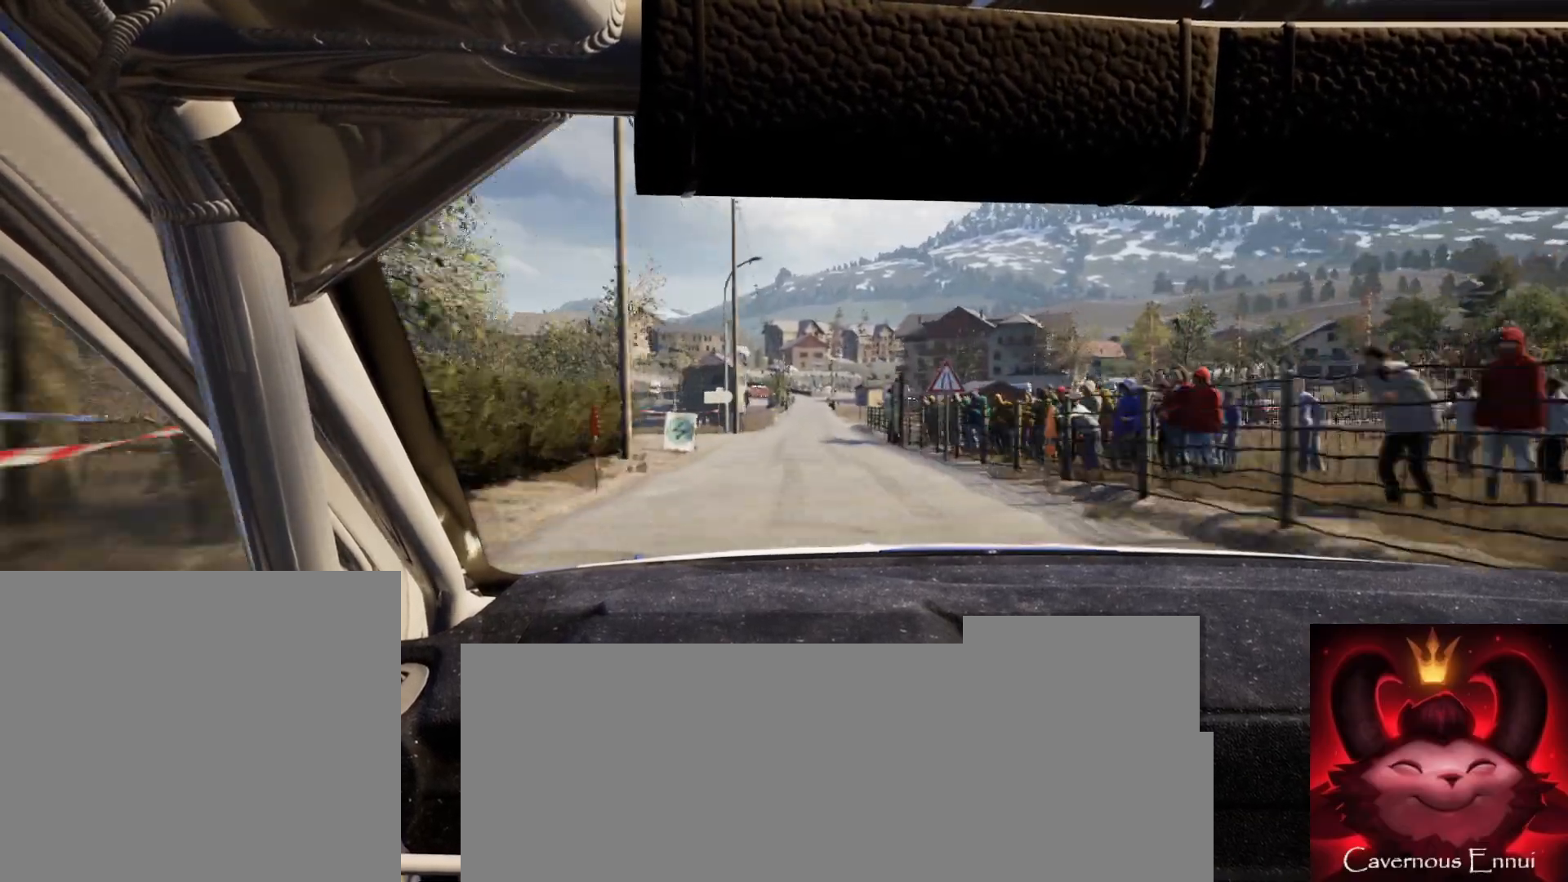
{"buttons": [], "left_stick": "right", "right_stick": "up", "events": [[250, "left_stick", "right"], [350, "left_stick", "center"], [500, "left_stick", "right"]]}
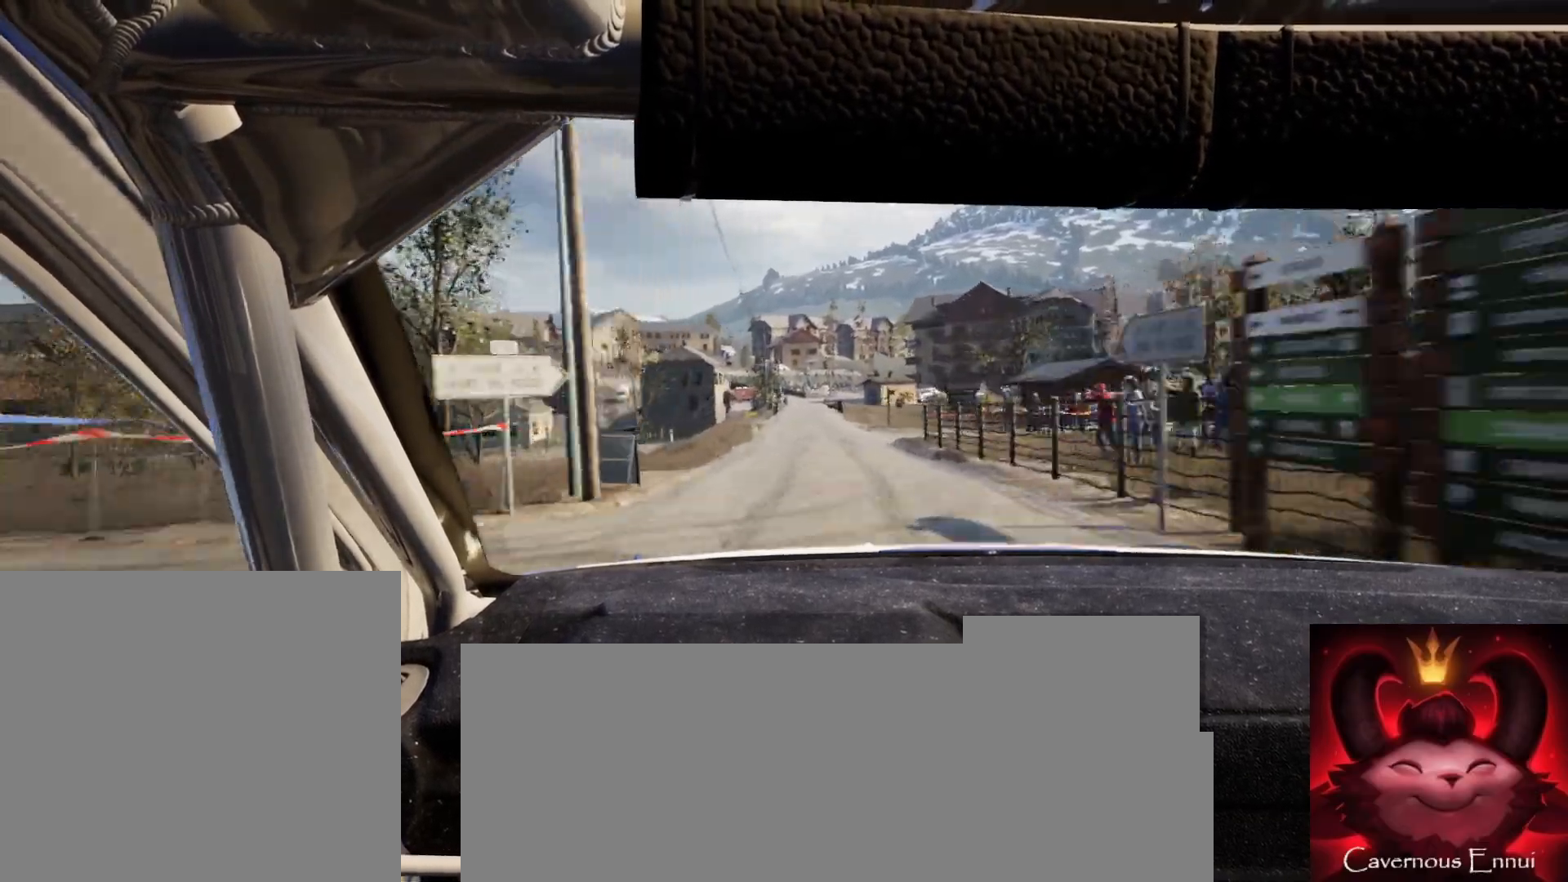
{"buttons": [], "left_stick": "center", "right_stick": "up", "events": [[133, "left_stick", "center"], [367, "left_stick", "down-left"], [433, "left_stick", "center"]]}
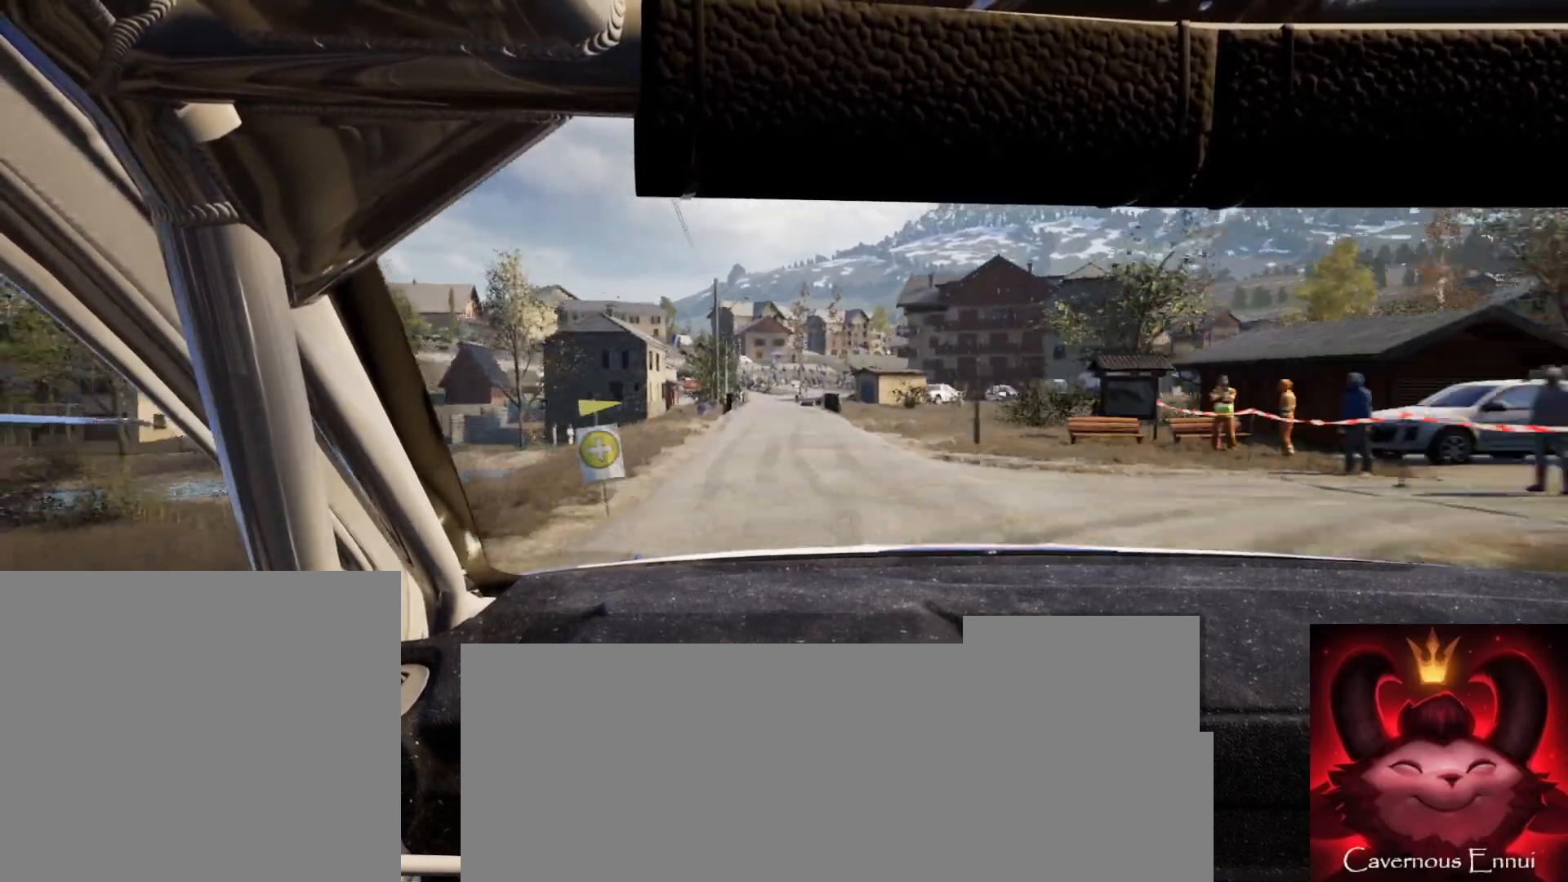
{"buttons": ["L2"], "left_stick": "left", "right_stick": "up", "events": [[150, "left_stick", "left"], [167, "L2", "down"], [217, "left_stick", "center"], [367, "L1", "down"], [433, "left_stick", "left"], [500, "L1", "up"]]}
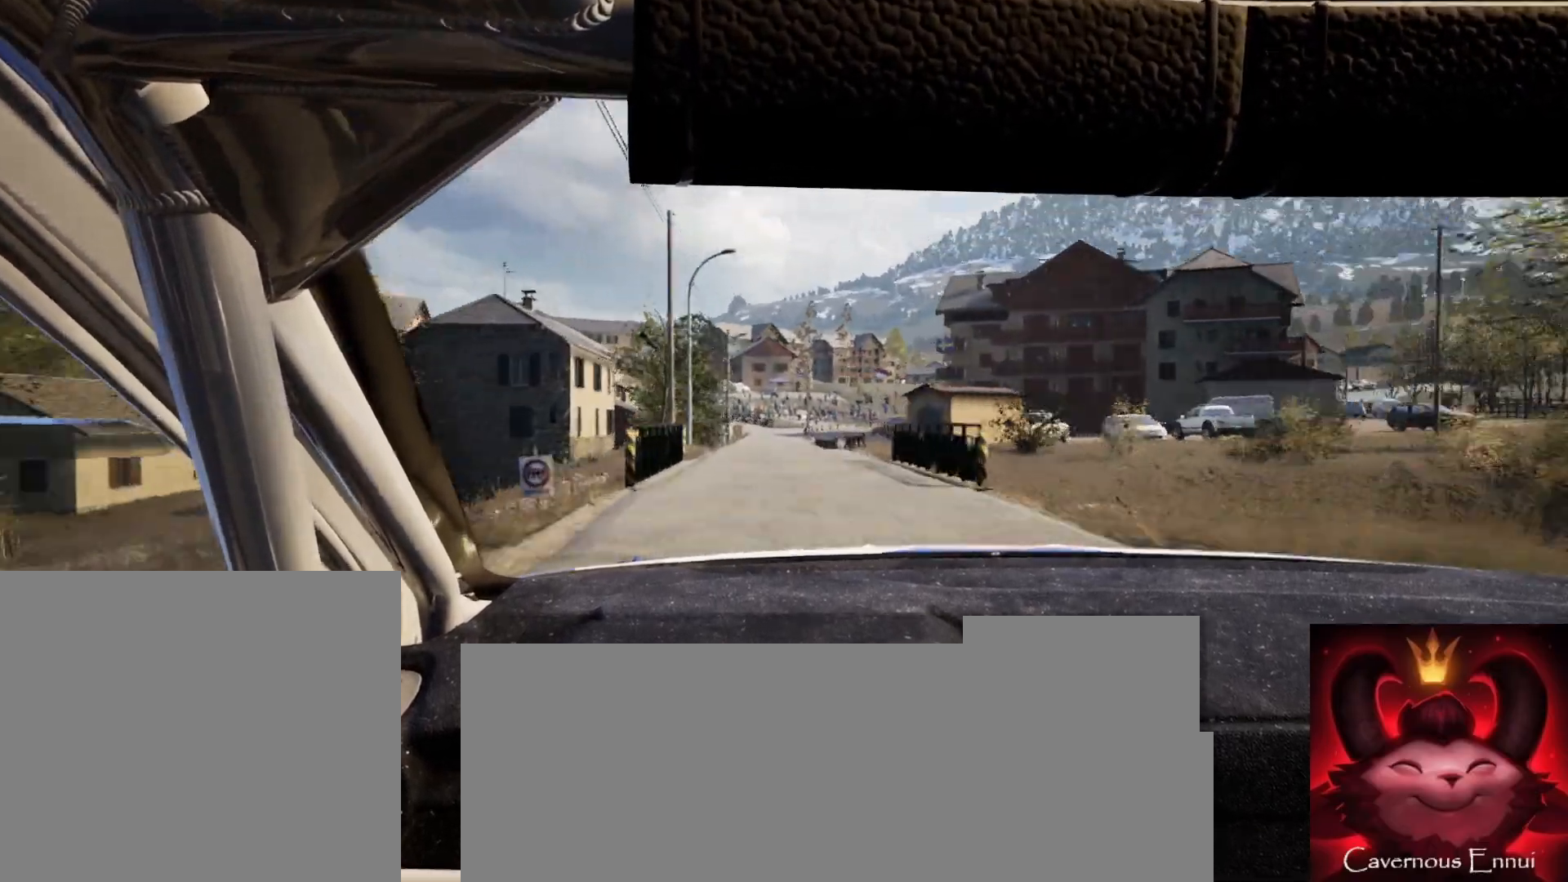
{"buttons": ["L2"], "left_stick": "center", "right_stick": "up", "events": [[33, "left_stick", "center"], [333, "L1", "down"], [433, "L1", "up"]]}
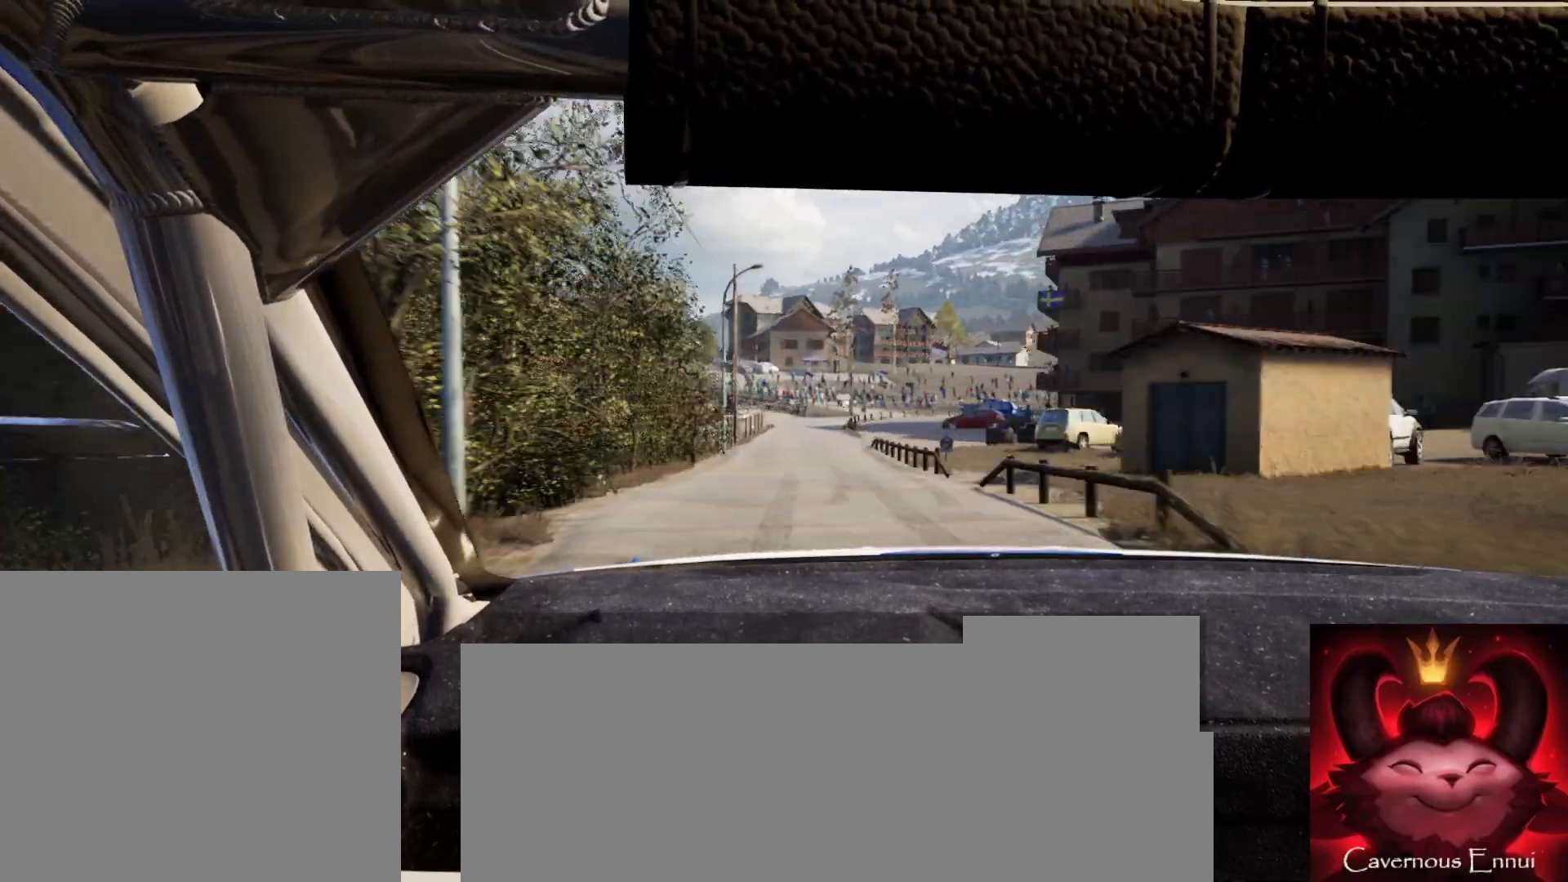
{"buttons": ["L2"], "left_stick": "center", "right_stick": "center", "events": [[50, "right_stick", "center"], [167, "left_stick", "right"], [250, "L1", "down"], [300, "left_stick", "center"], [350, "L1", "up"]]}
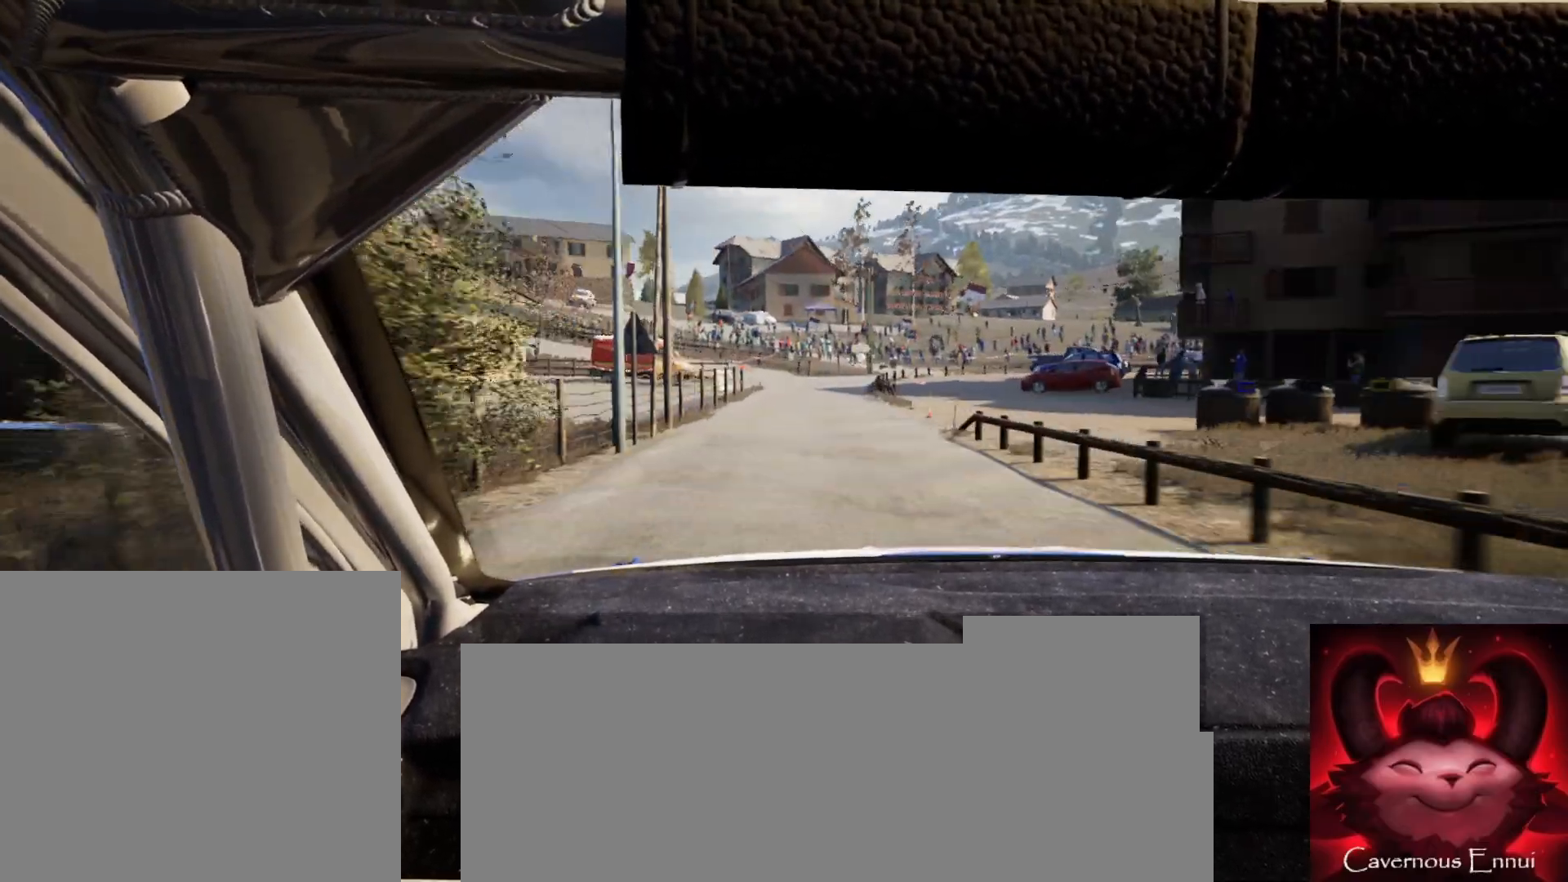
{"buttons": ["L2"], "left_stick": "center", "right_stick": "center", "events": [[183, "left_stick", "right"], [300, "left_stick", "center"]]}
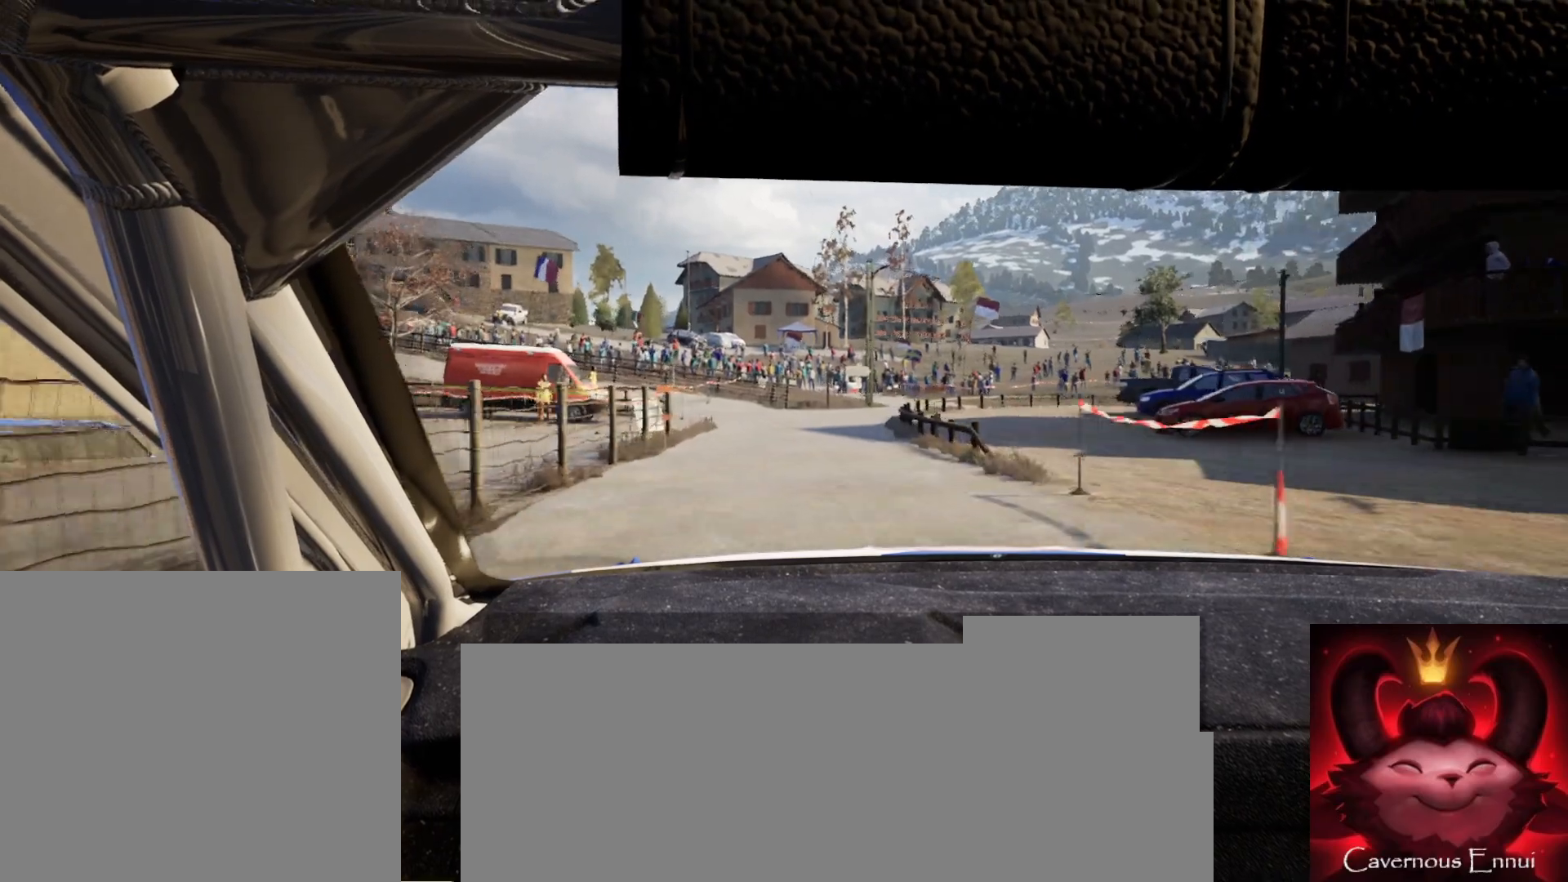
{"buttons": ["L2"], "left_stick": "center", "right_stick": "up", "events": [[350, "right_stick", "up"]]}
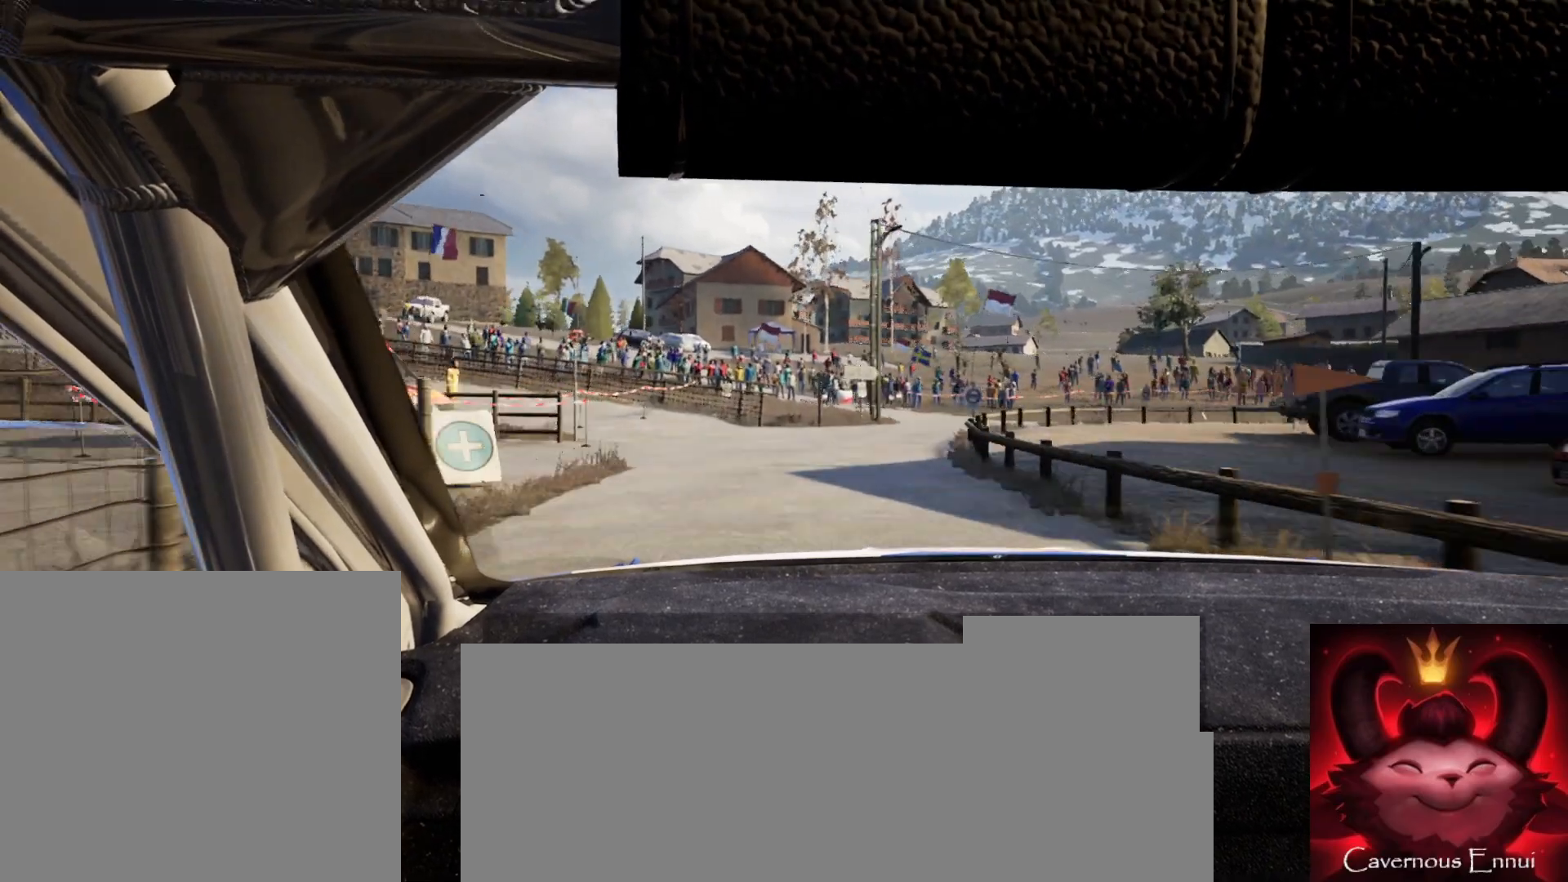
{"buttons": ["L2"], "left_stick": "right", "right_stick": "up", "events": [[33, "left_stick", "right"], [233, "left_stick", "center"], [350, "left_stick", "right"]]}
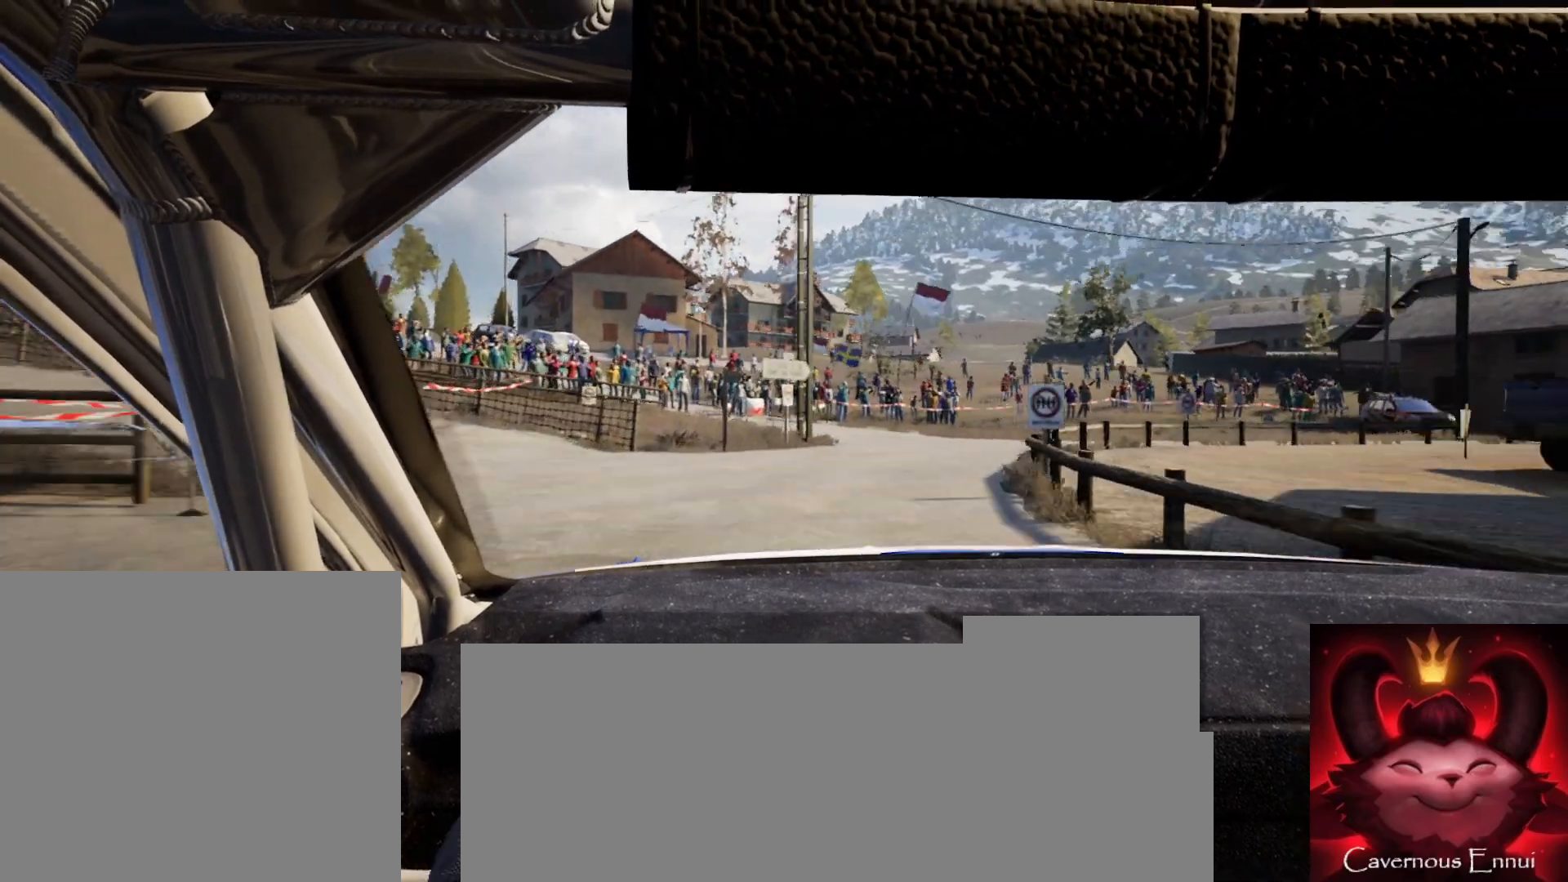
{"buttons": ["L2"], "left_stick": "right", "right_stick": "up", "events": [[167, "left_stick", "center"], [317, "L2", "up"], [433, "L2", "down"], [467, "left_stick", "right"]]}
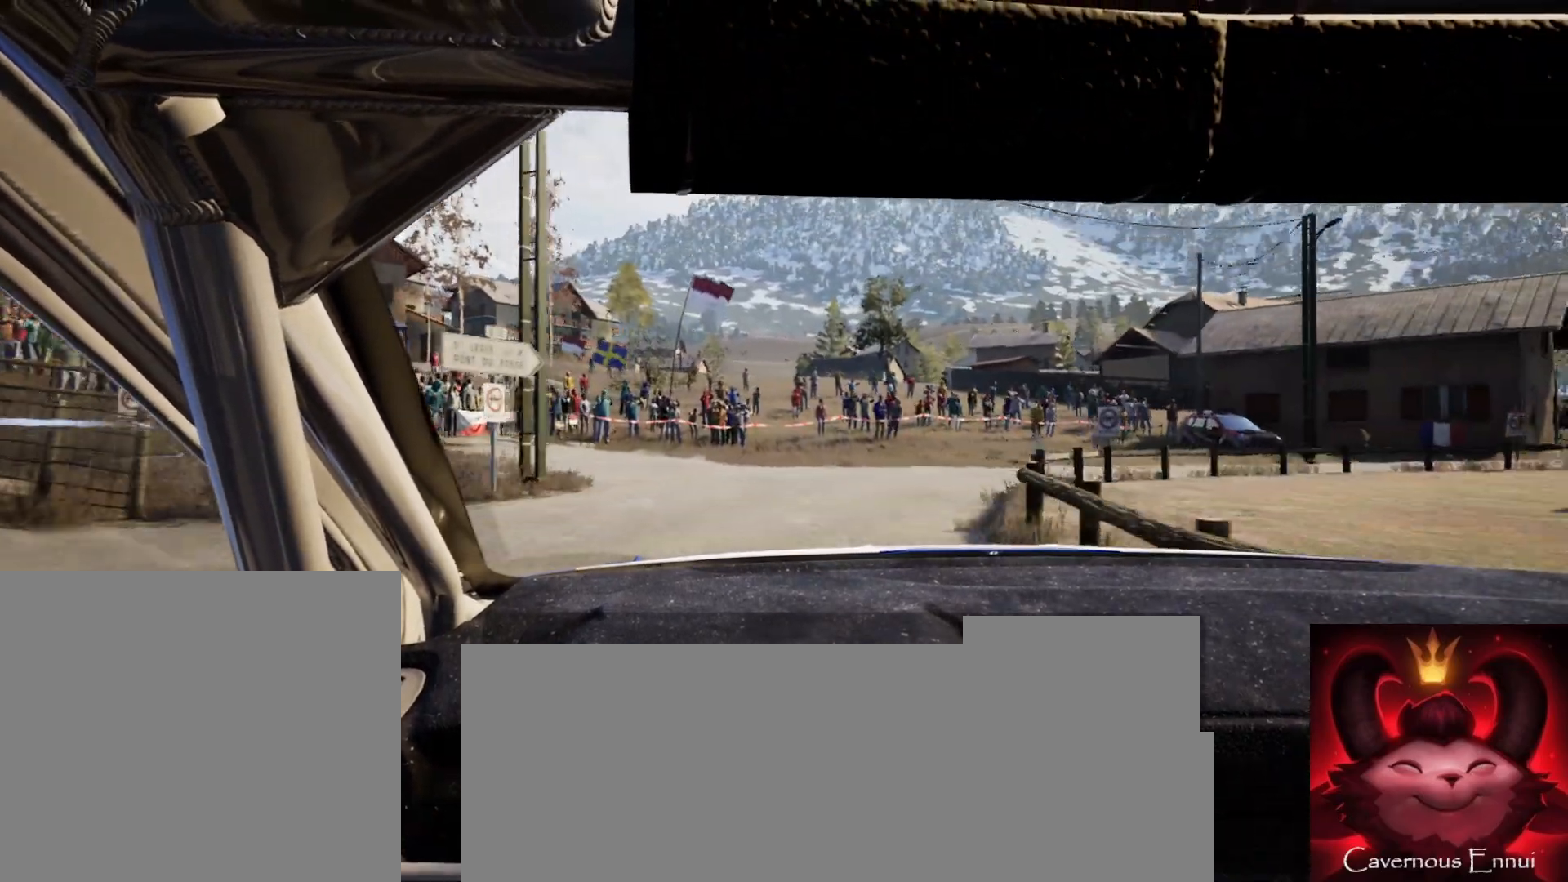
{"buttons": ["L2"], "left_stick": "right", "right_stick": "up", "events": [[267, "left_stick", "center"], [317, "L2", "up"], [433, "left_stick", "right"], [467, "L2", "down"]]}
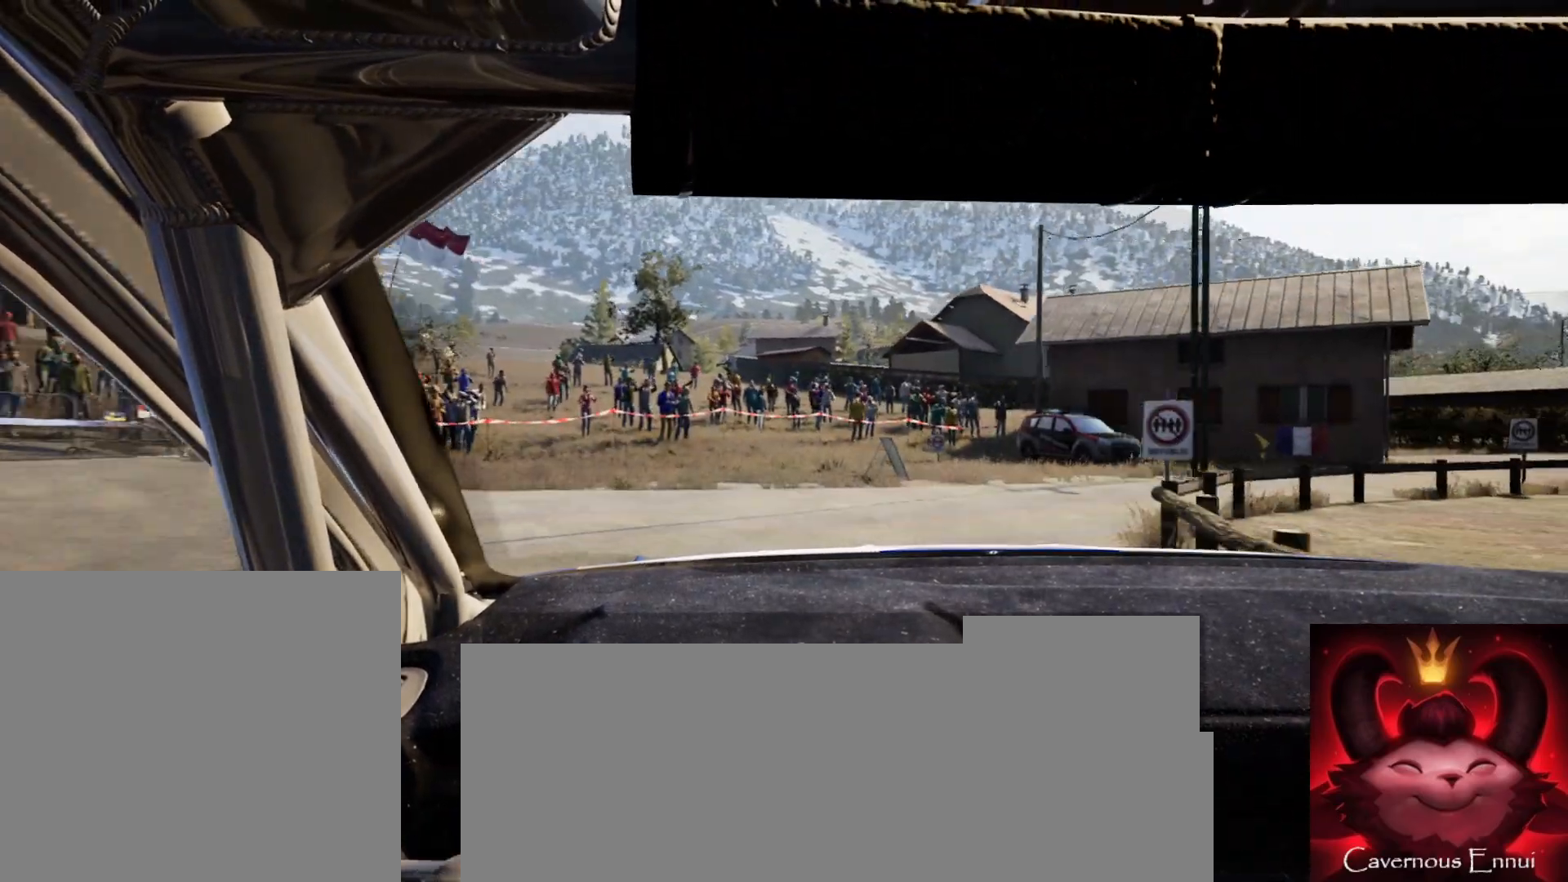
{"buttons": ["L2"], "left_stick": "right", "right_stick": "up", "events": []}
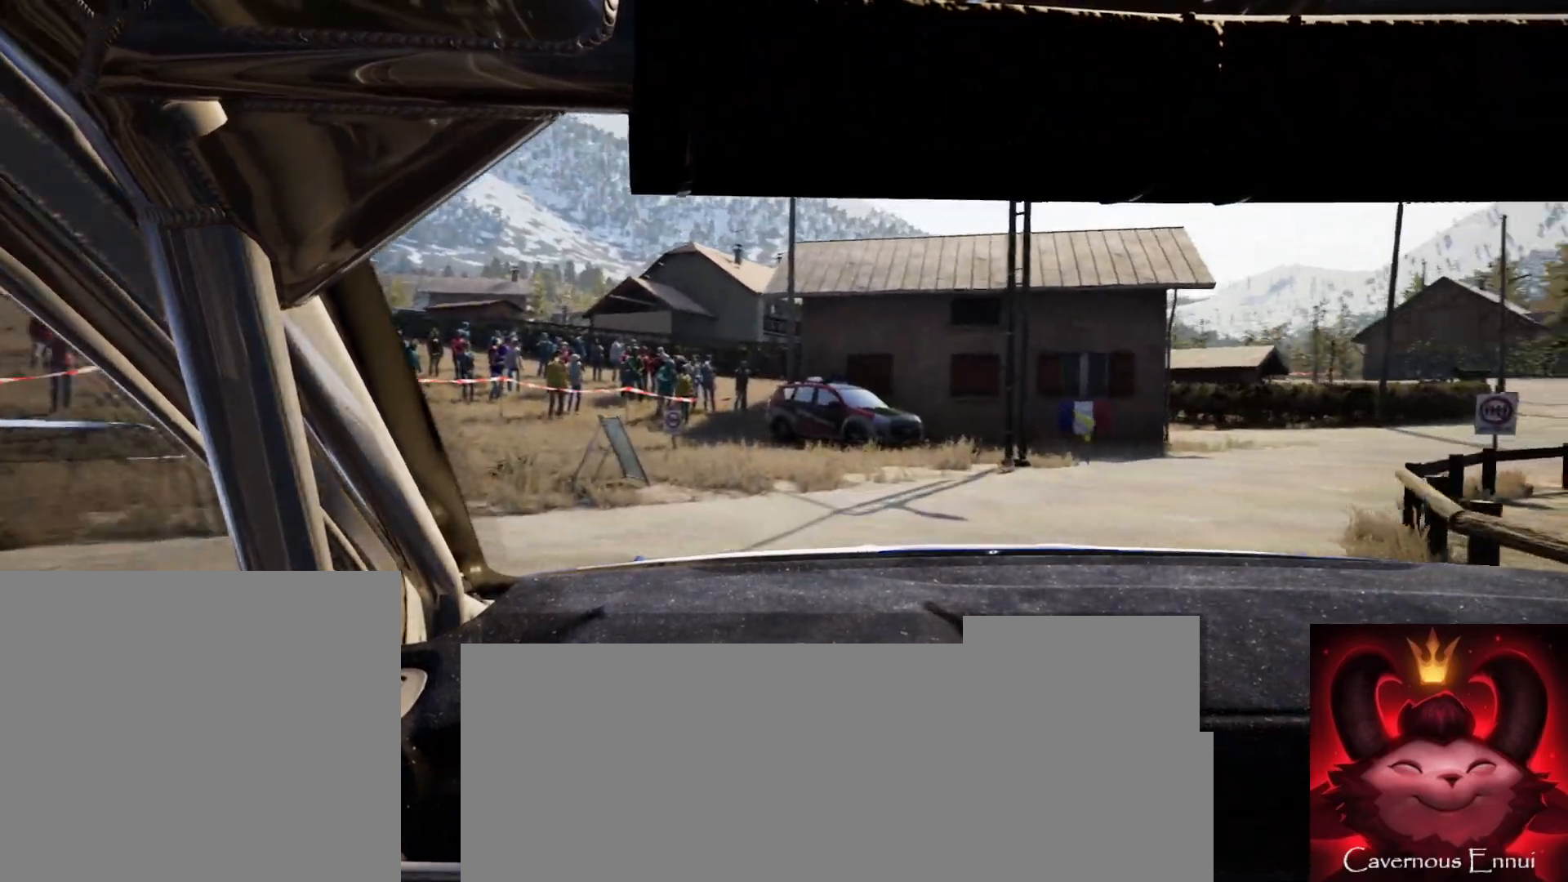
{"buttons": [], "left_stick": "right", "right_stick": "up", "events": [[83, "L2", "up"]]}